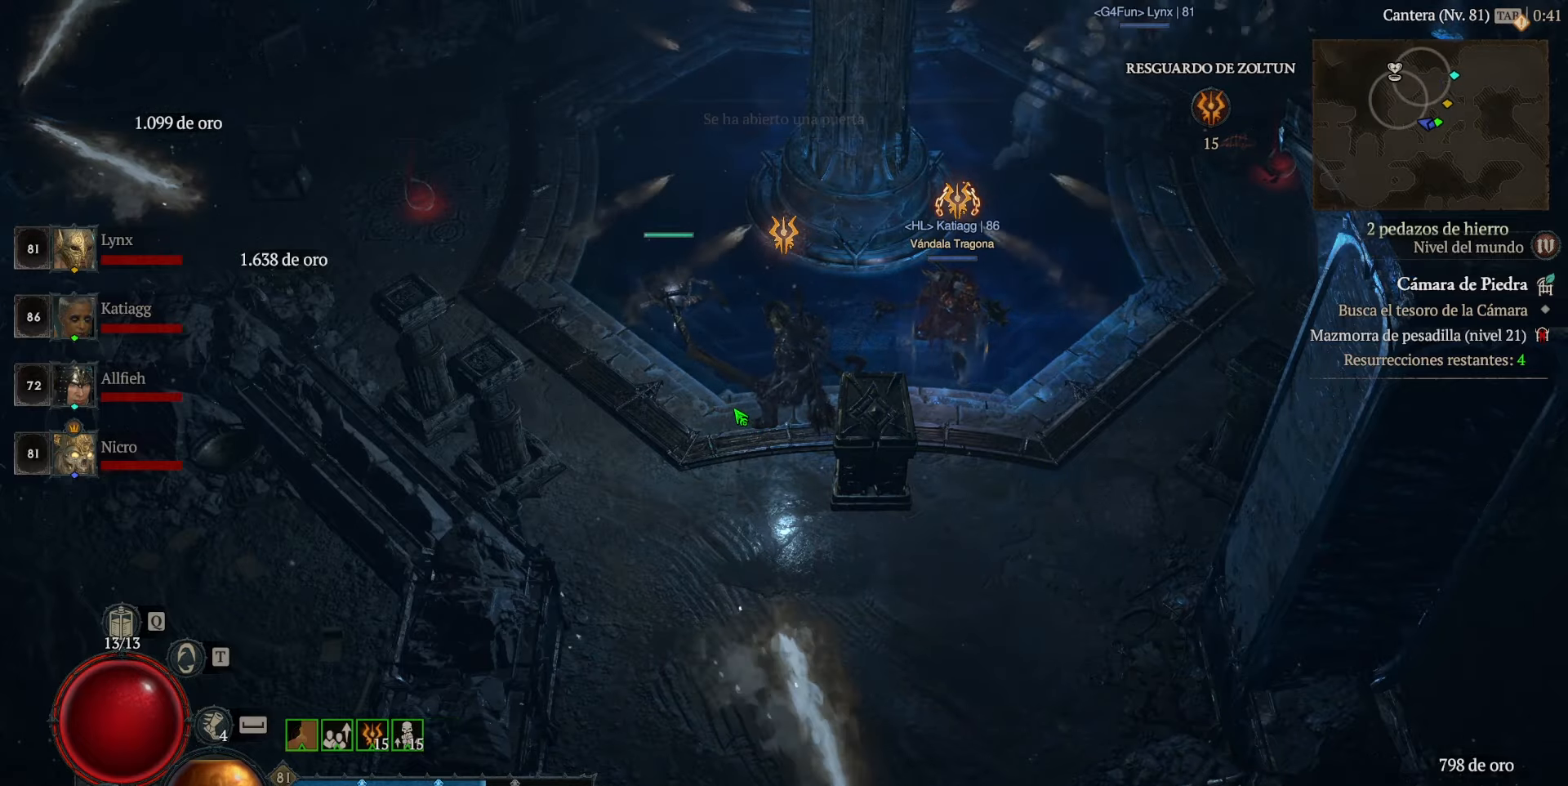
Gameplay with keyboard and mouse; each line is a JSON object with the keys and mouse buttons held at the frame after it. "events" lists presses ("down") and releases ("up") of "caps_lock", "ctrl", "shift", "space", "tab", "mouse_left" and "mouse_right" between this image and that frame as [ms after this image, input, new state], when the widget could be followed in between. "mouse_left", "mouse_right" = the "left", "right" buttons of the "mouse" list. No other keys are recorded. Not read: mouse_move.
{"keys": [], "mouse": ["left"], "events": [[280, "mouse_left", "down"]]}
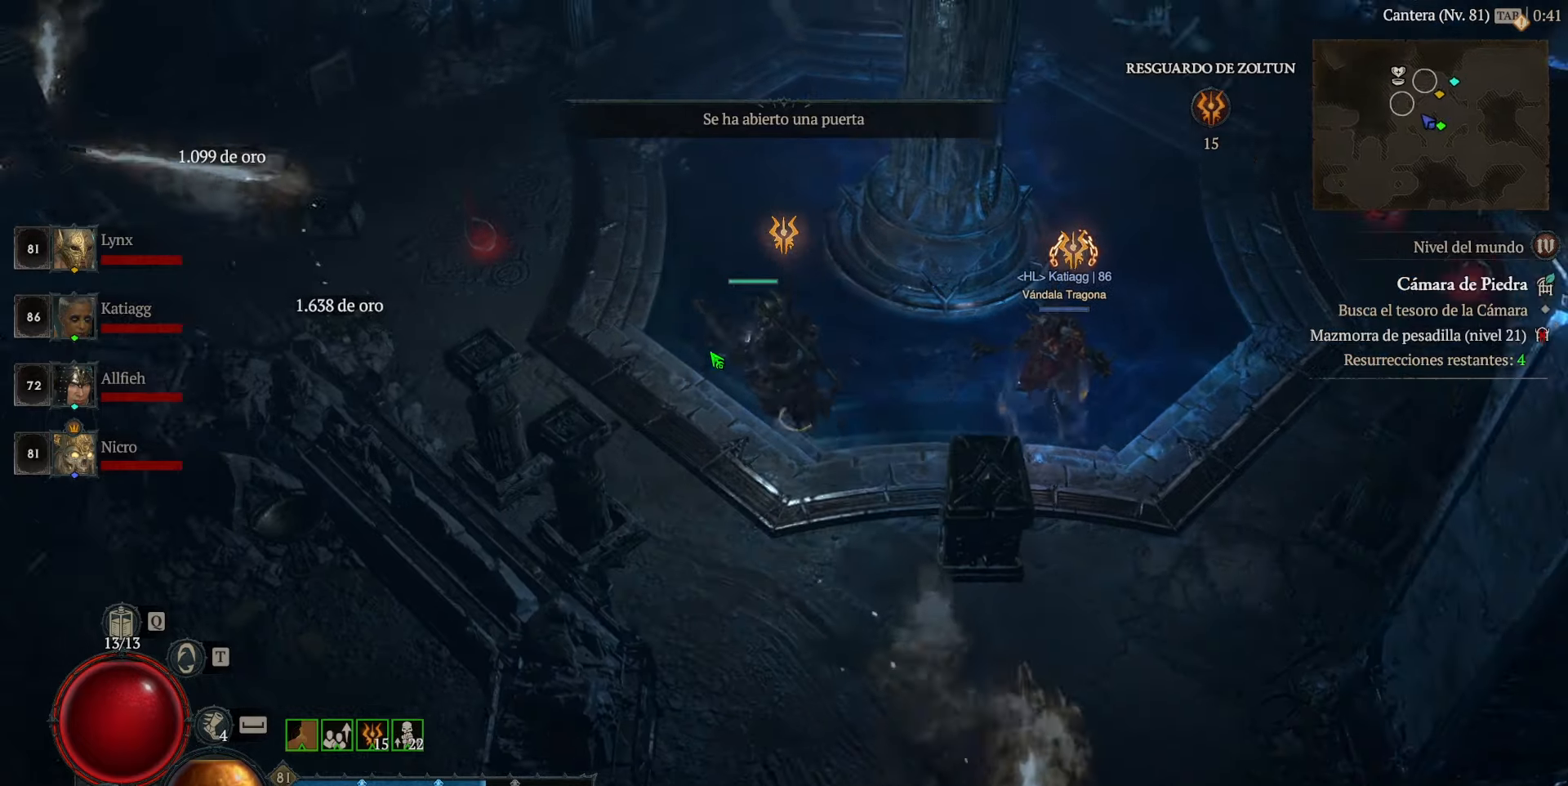
{"keys": [], "mouse": ["left"], "events": []}
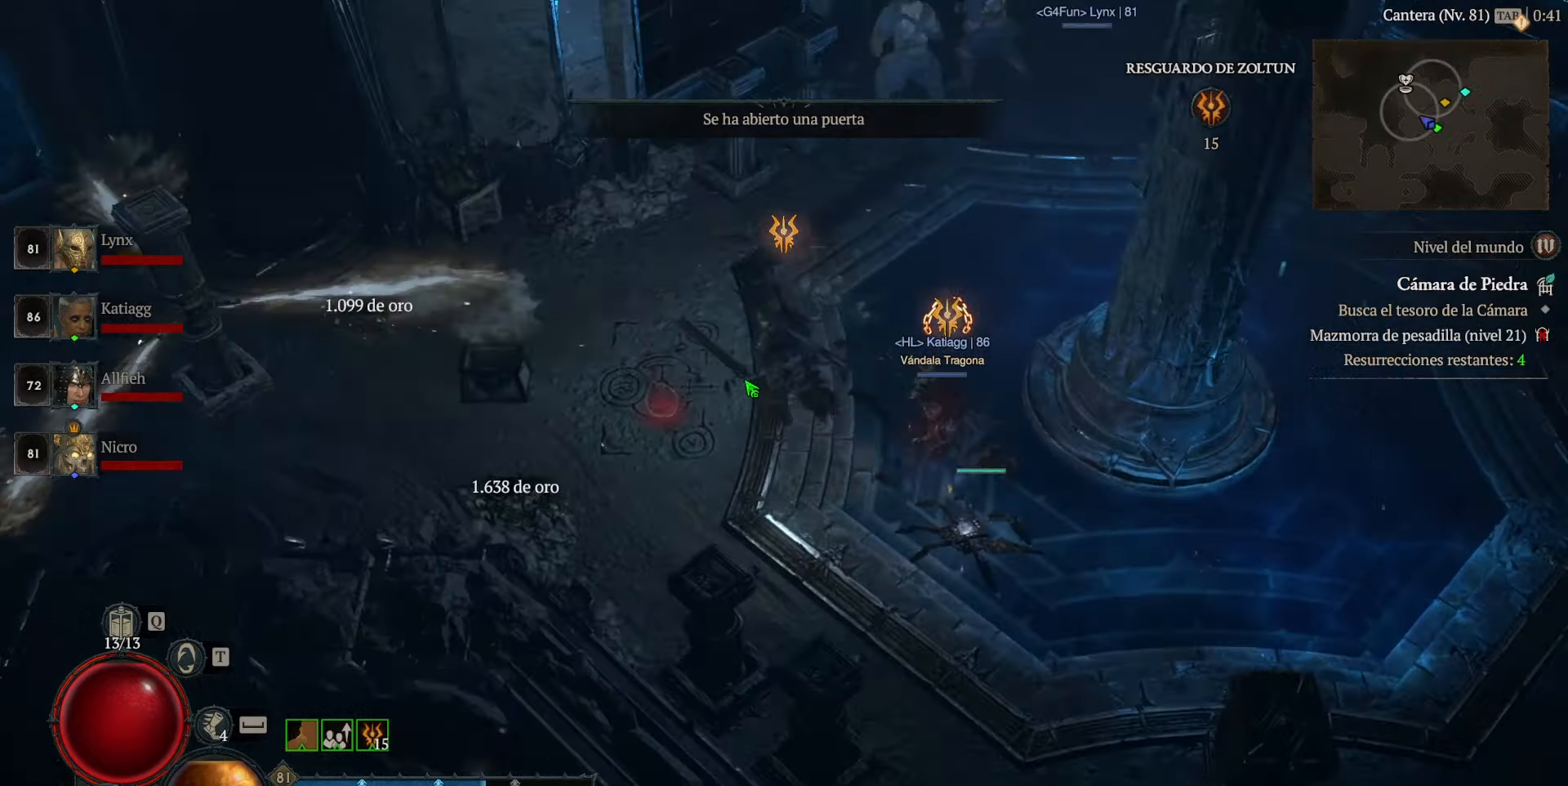
{"keys": [], "mouse": [], "events": [[40, "mouse_left", "up"]]}
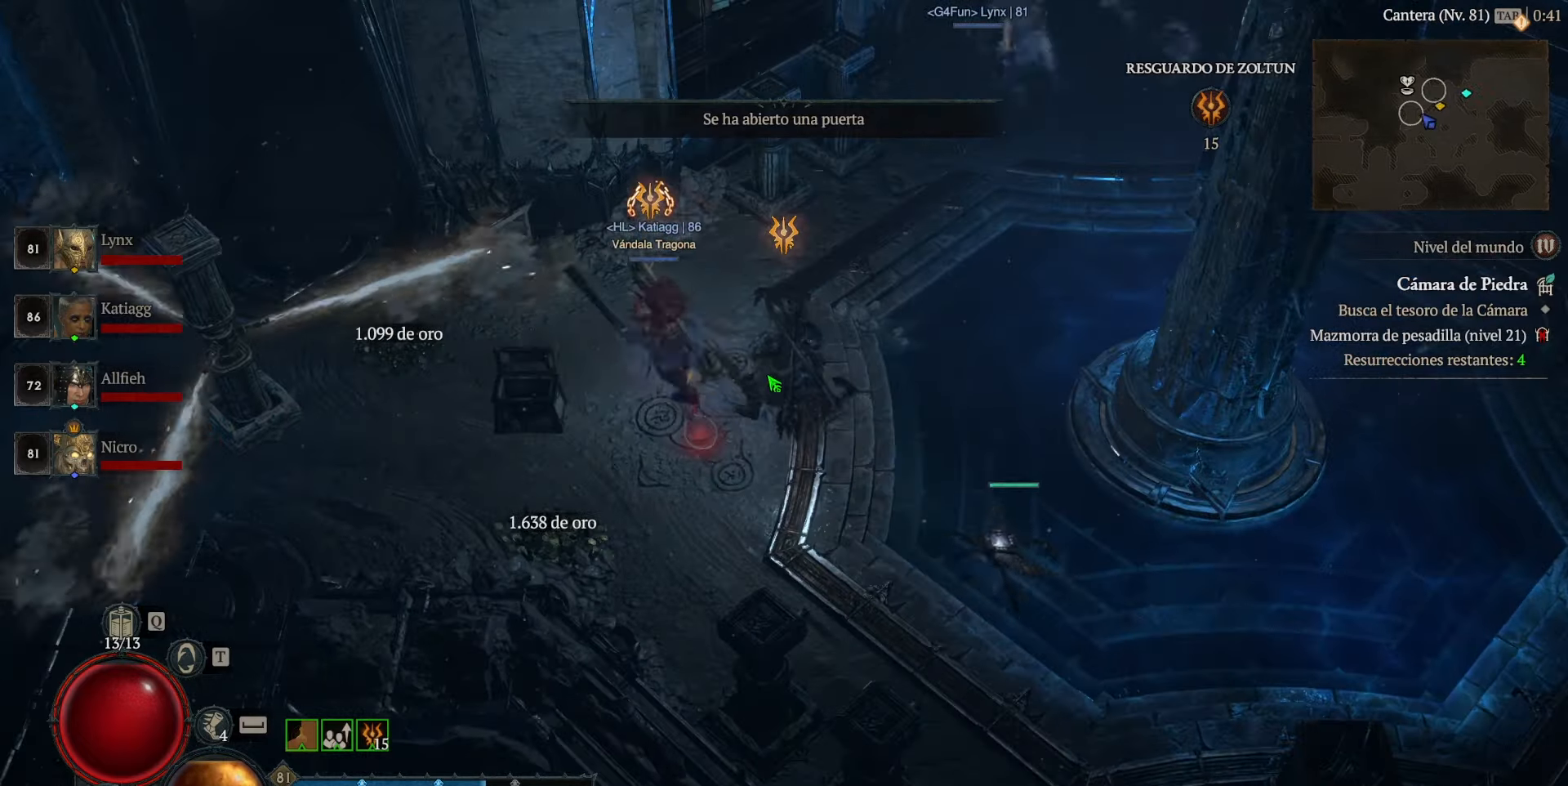
{"keys": [], "mouse": [], "events": [[120, "mouse_left", "down"], [200, "mouse_left", "up"]]}
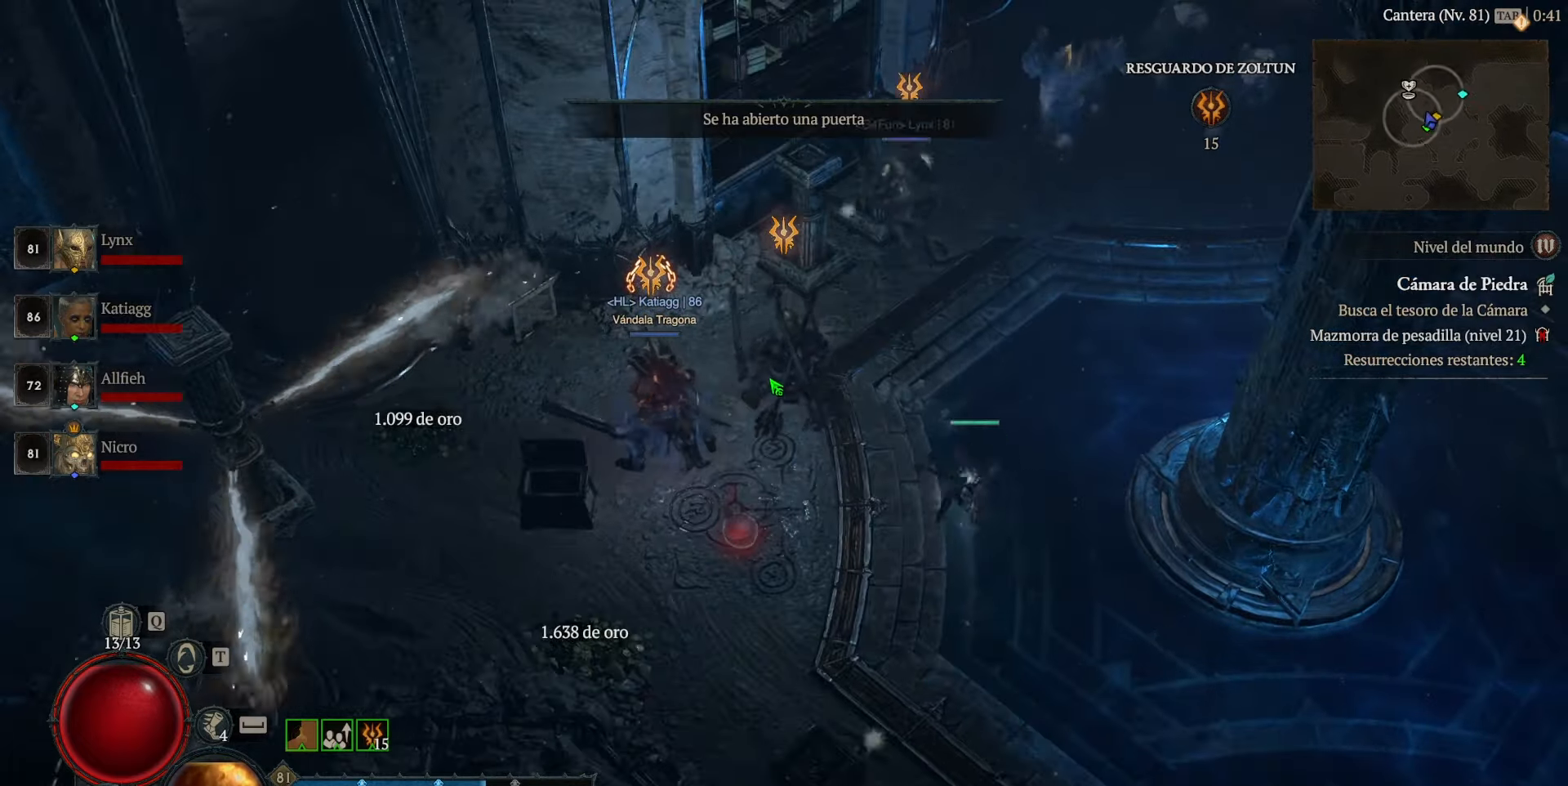
{"keys": [], "mouse": [], "events": []}
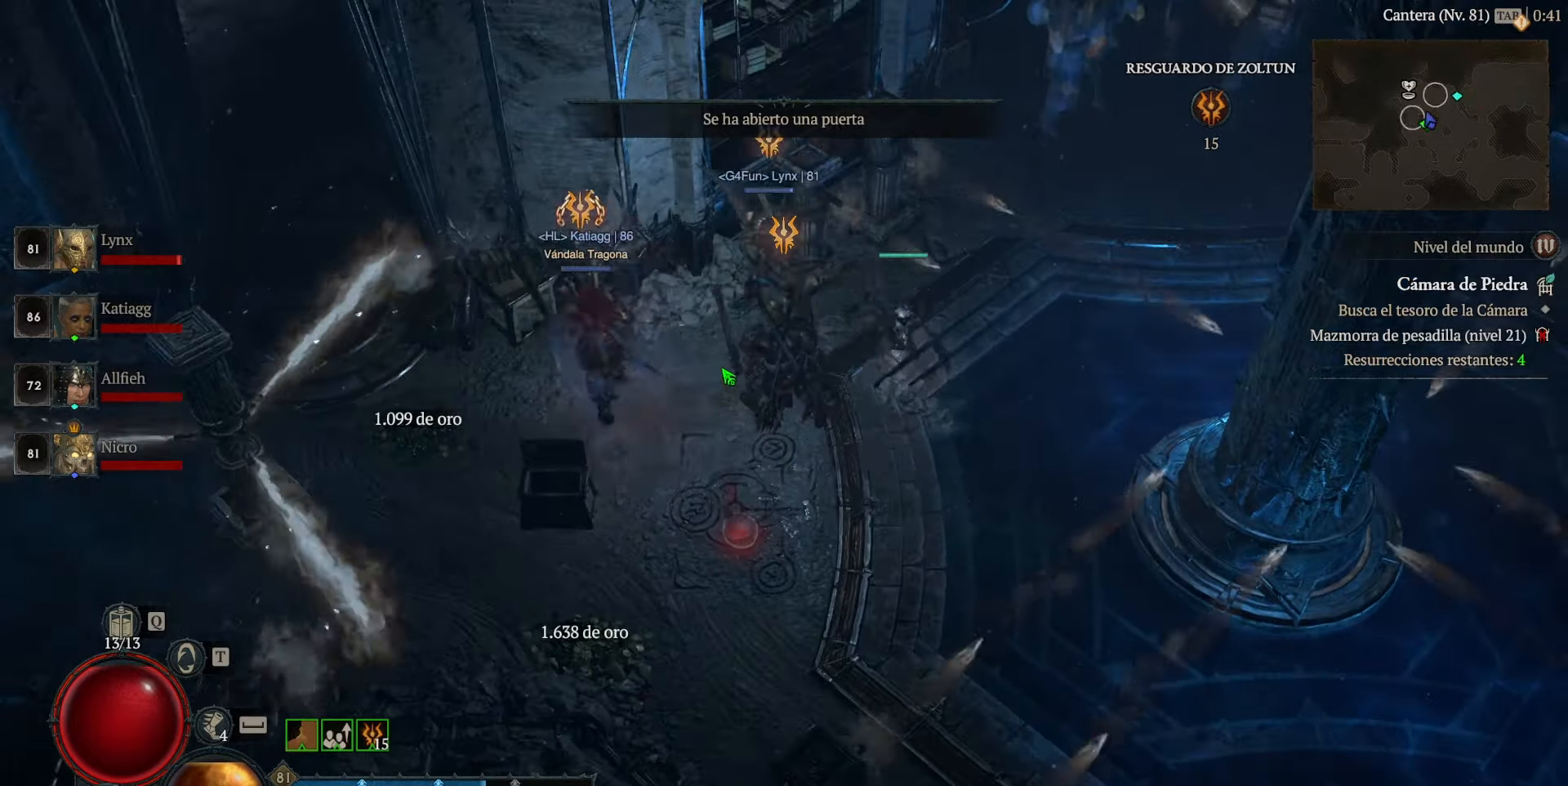
{"keys": [], "mouse": ["left"], "events": [[80, "mouse_left", "down"]]}
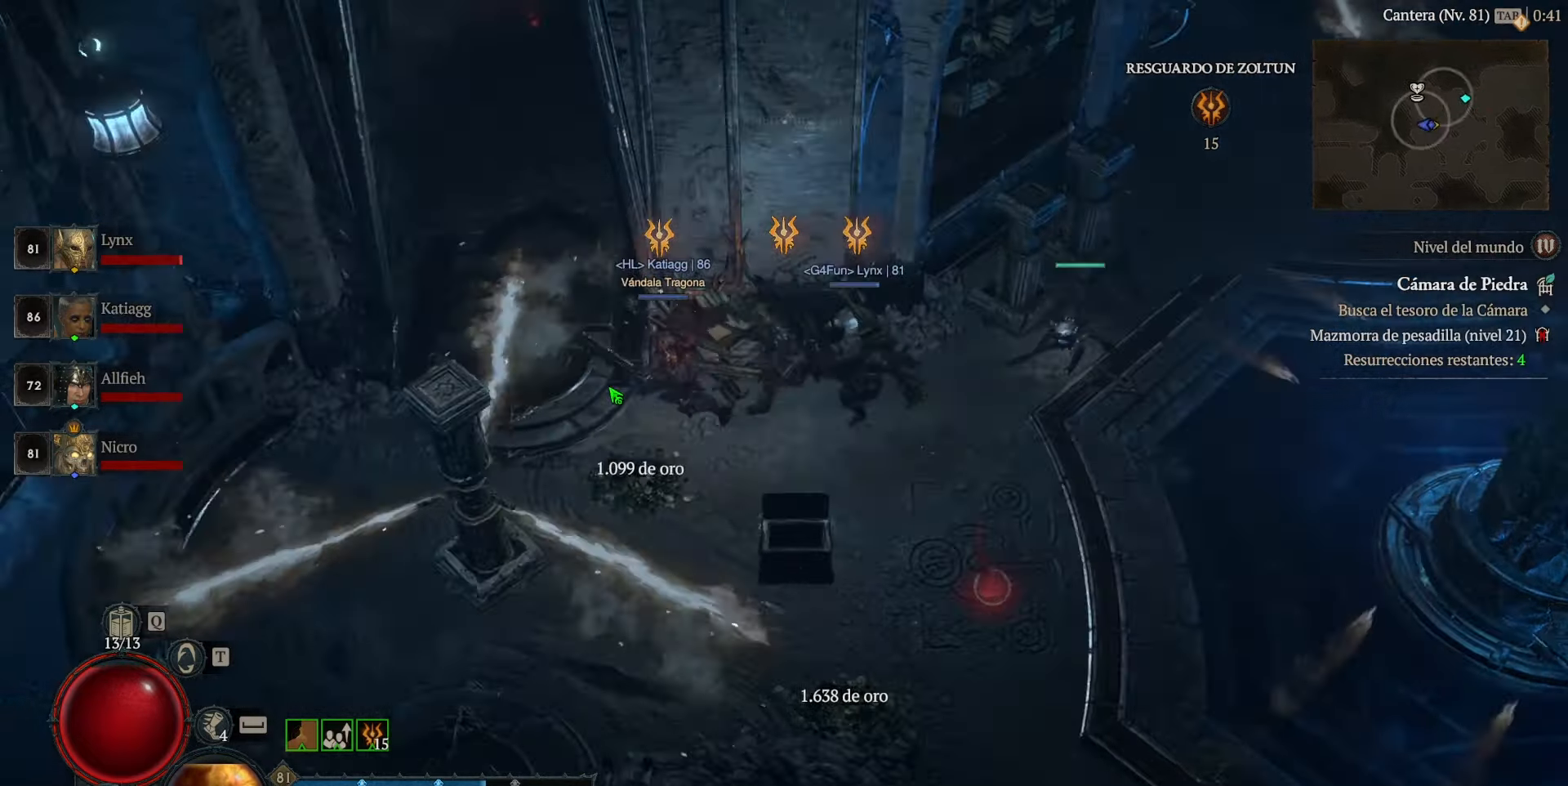
{"keys": [], "mouse": ["left"], "events": []}
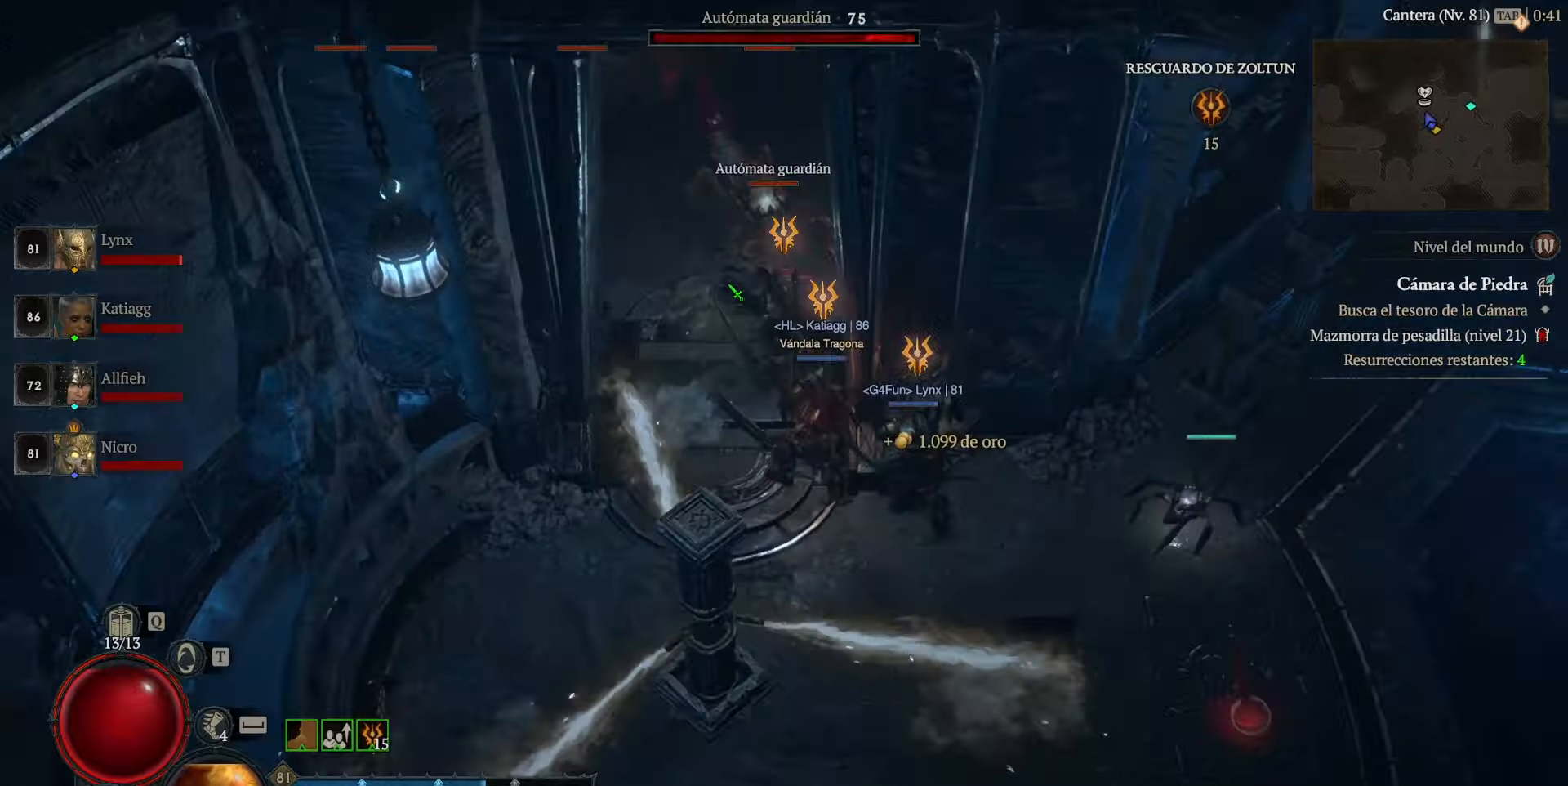
{"keys": [], "mouse": ["left"], "events": []}
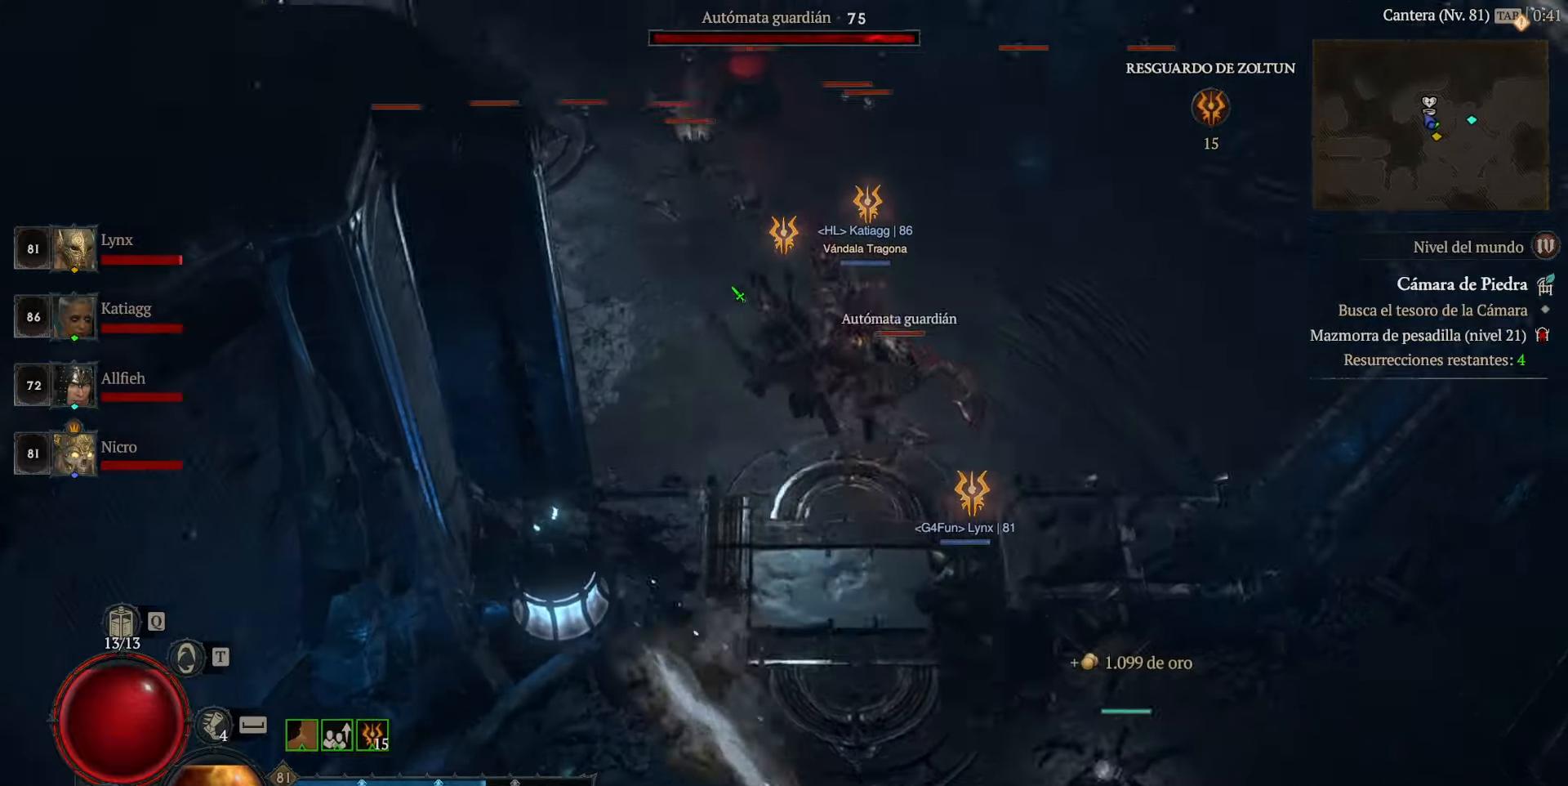
{"keys": [], "mouse": ["left"], "events": [[400, "mouse_left", "up"], [440, "mouse_left", "down"]]}
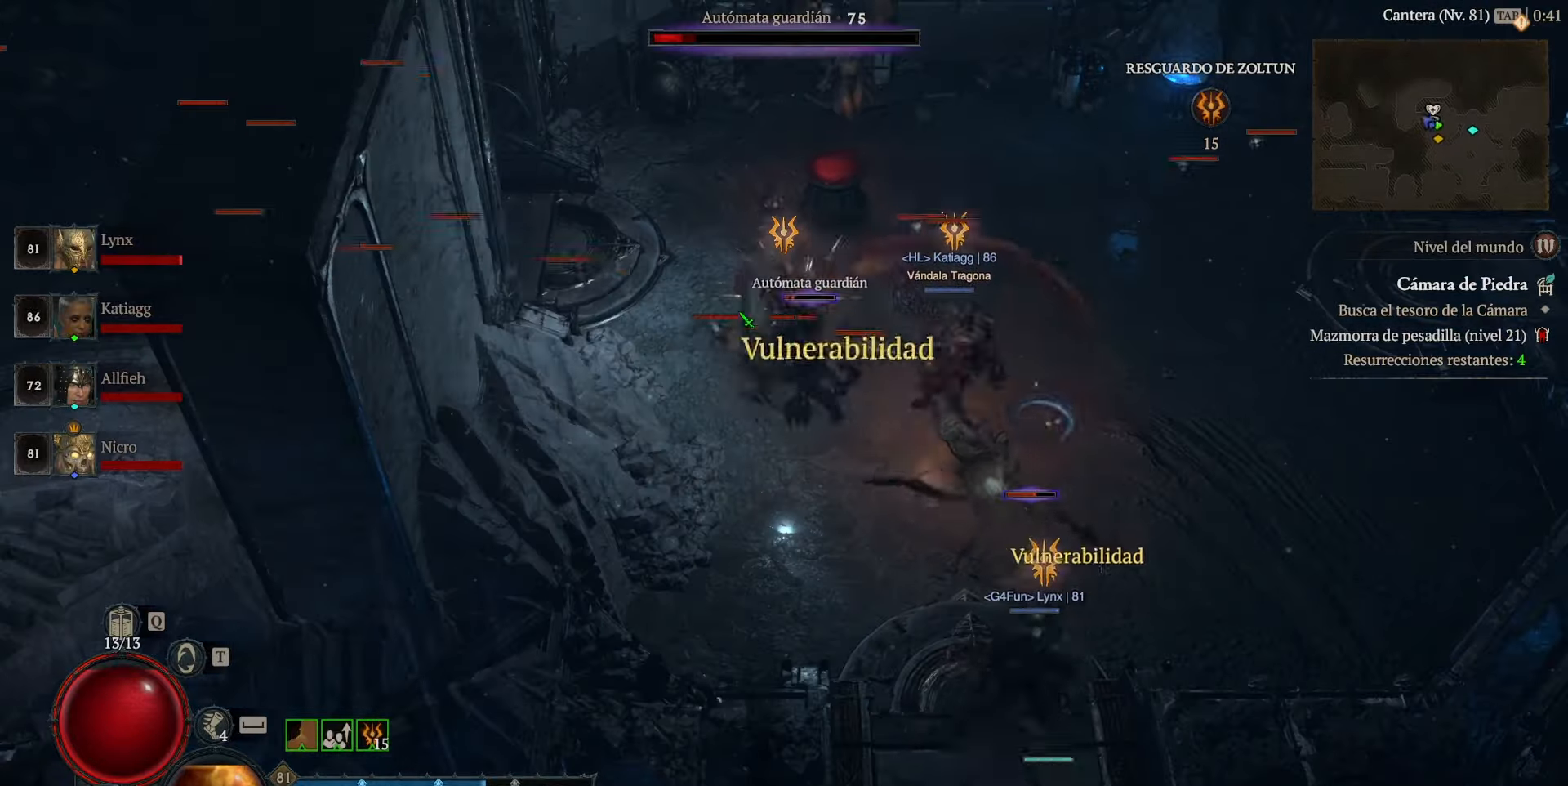
{"keys": [], "mouse": ["left"], "events": [[40, "shift", "down"], [160, "mouse_left", "up"], [200, "shift", "up"], [280, "mouse_left", "down"]]}
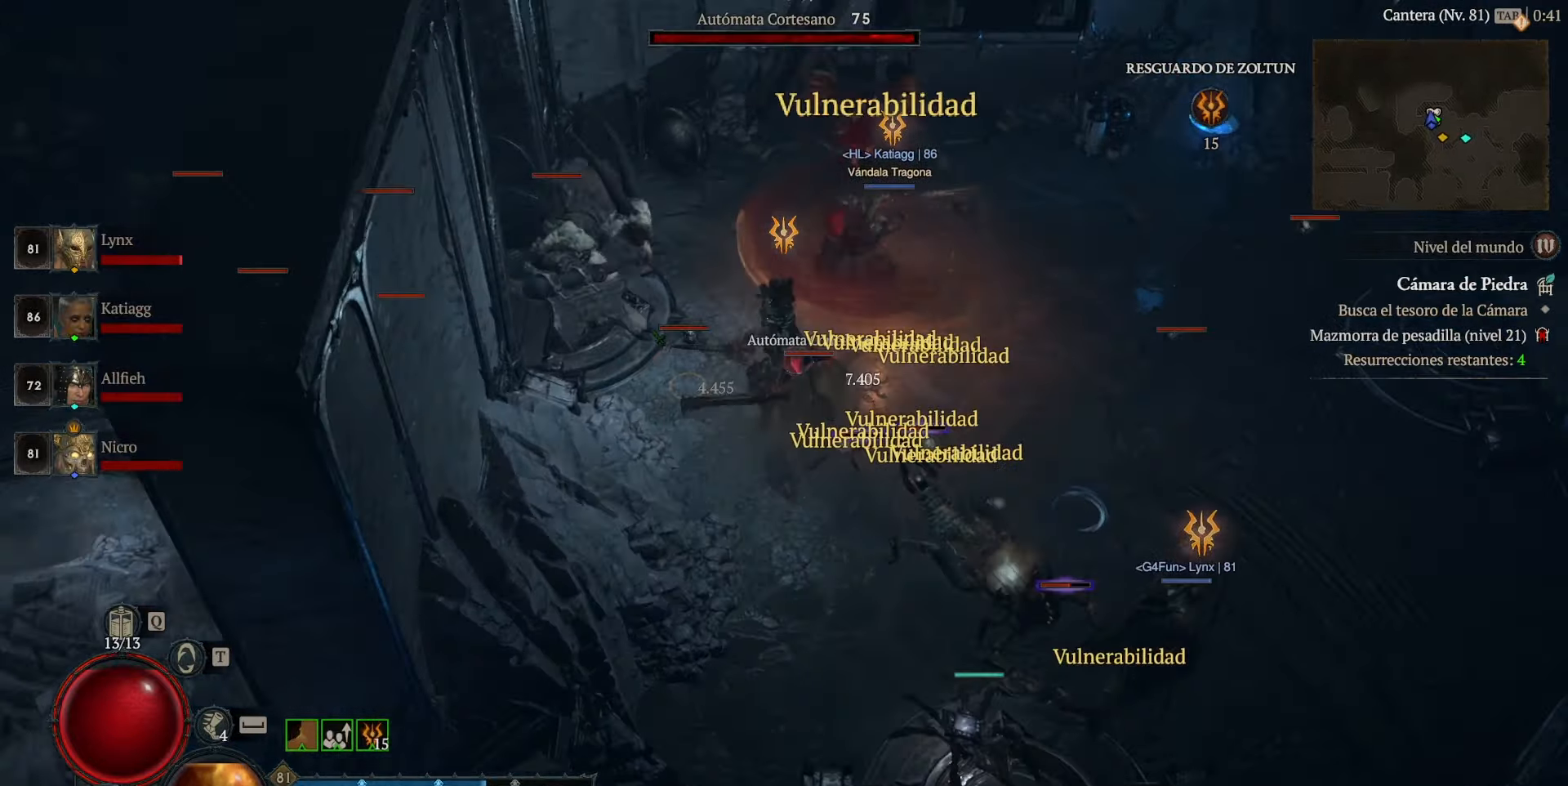
{"keys": [], "mouse": ["left"], "events": [[40, "mouse_left", "up"], [120, "shift", "down"], [160, "mouse_left", "down"], [280, "mouse_left", "up"], [320, "shift", "up"], [360, "mouse_left", "down"]]}
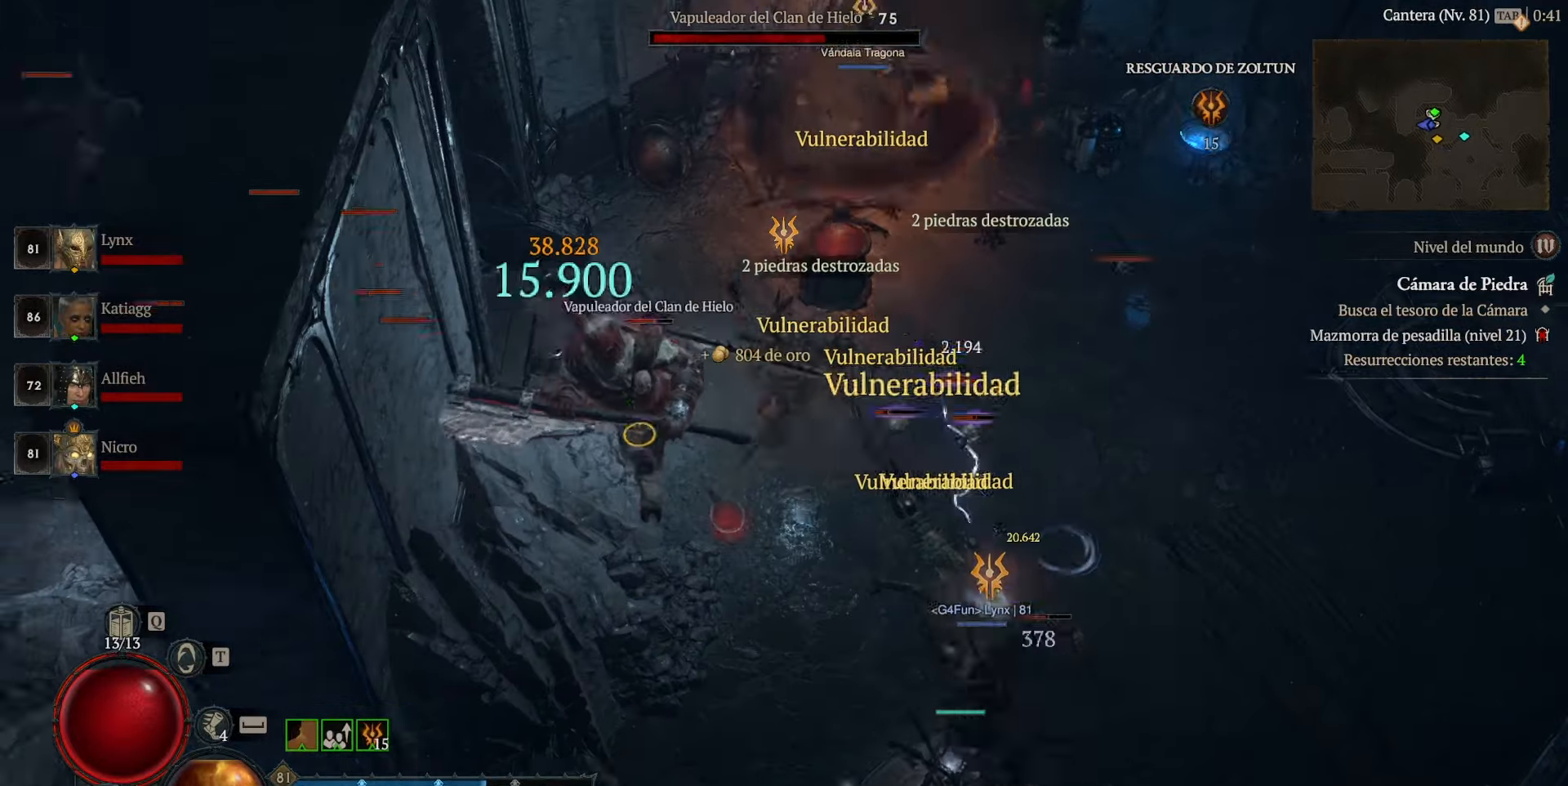
{"keys": [], "mouse": ["left"], "events": [[80, "mouse_left", "up"], [200, "mouse_left", "down"], [360, "mouse_left", "up"], [480, "mouse_left", "down"]]}
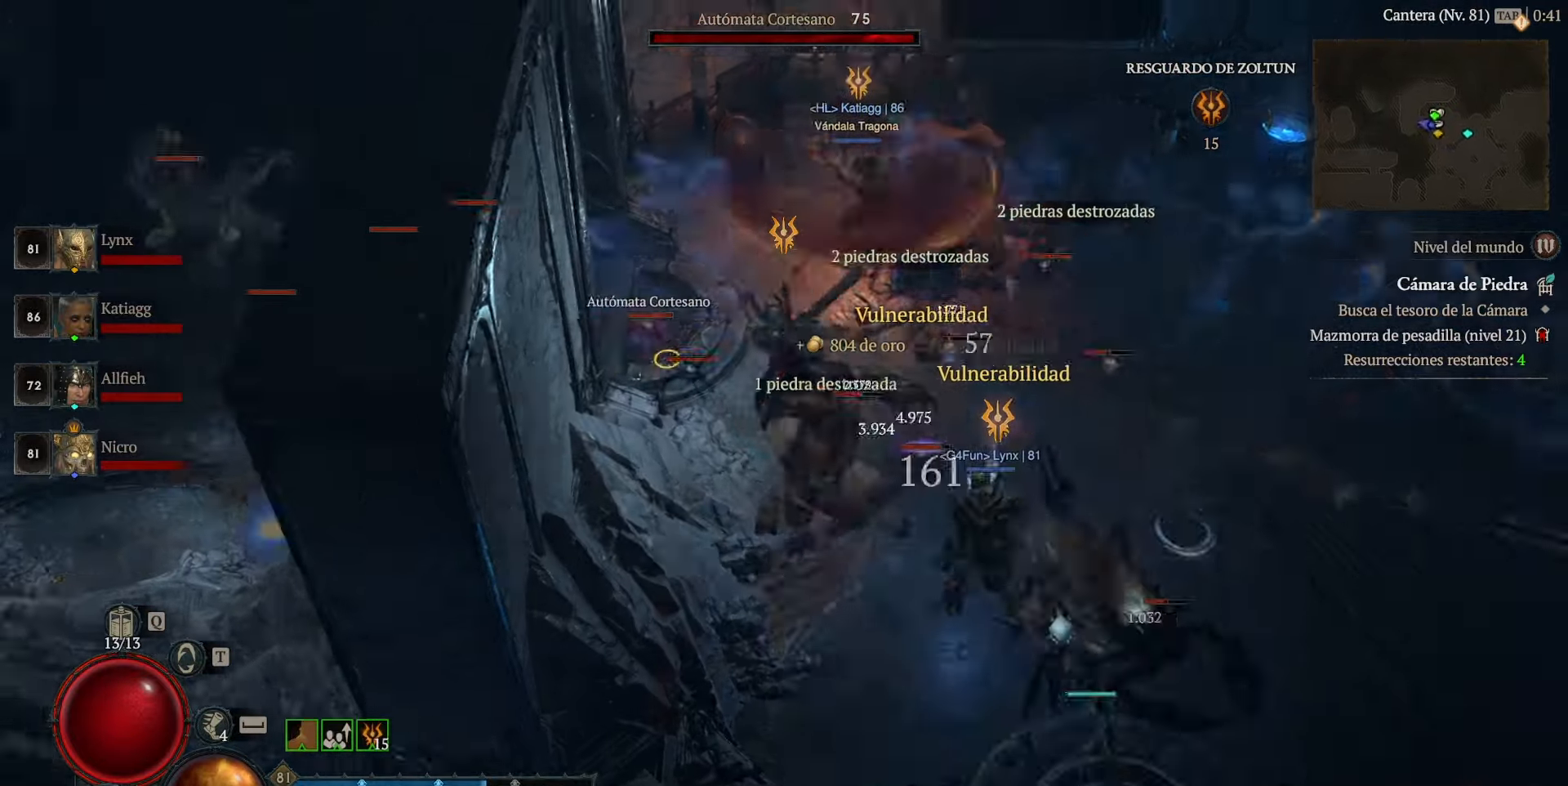
{"keys": [], "mouse": ["left"], "events": [[80, "mouse_left", "up"], [160, "mouse_left", "down"], [320, "mouse_left", "up"], [360, "mouse_left", "down"]]}
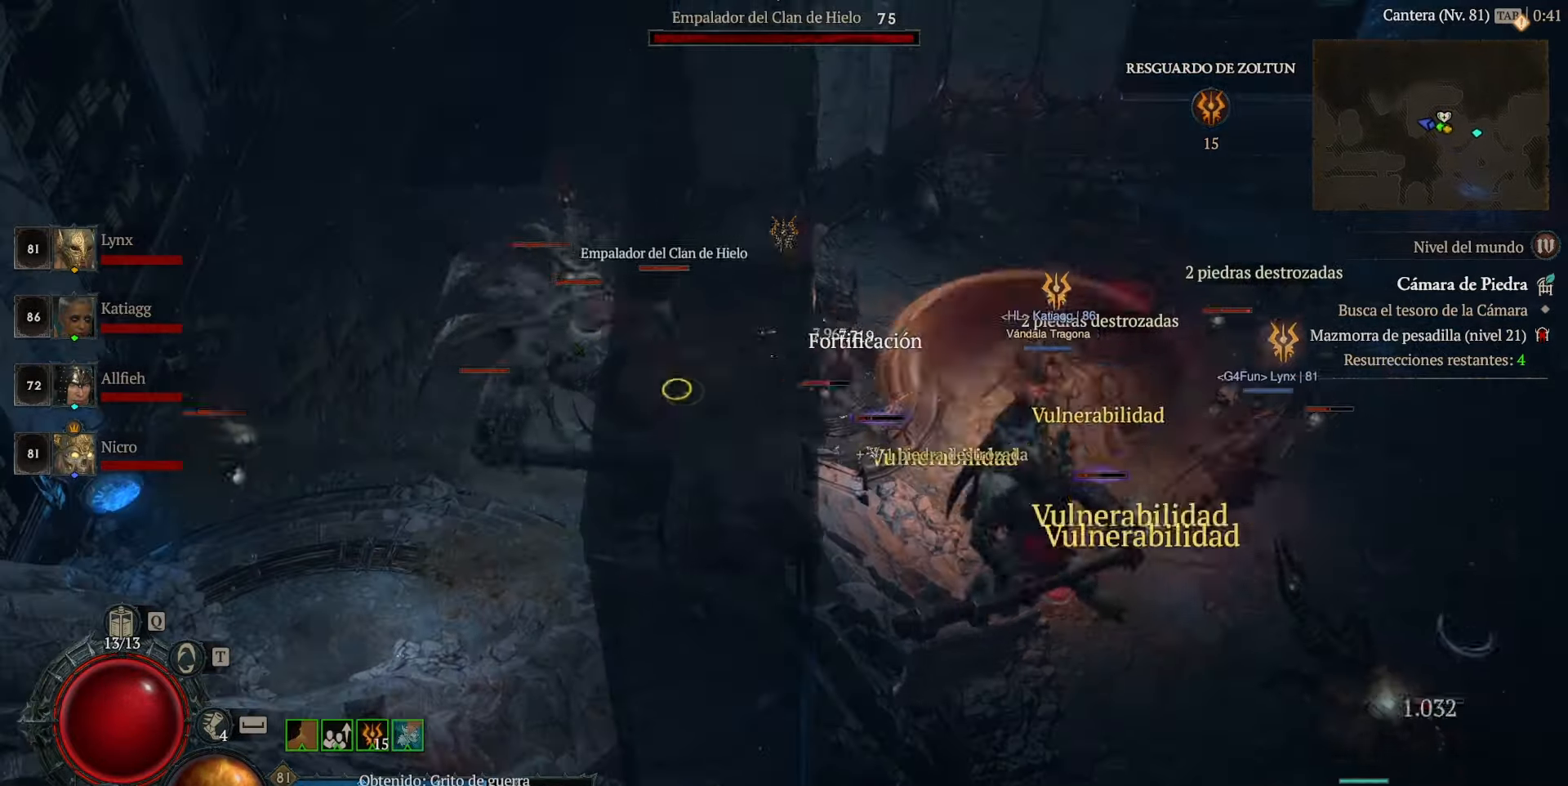
{"keys": [], "mouse": ["left"], "events": [[40, "mouse_left", "up"], [80, "mouse_left", "down"], [240, "mouse_left", "up"], [320, "mouse_left", "down"], [480, "mouse_left", "up"], [520, "mouse_left", "down"]]}
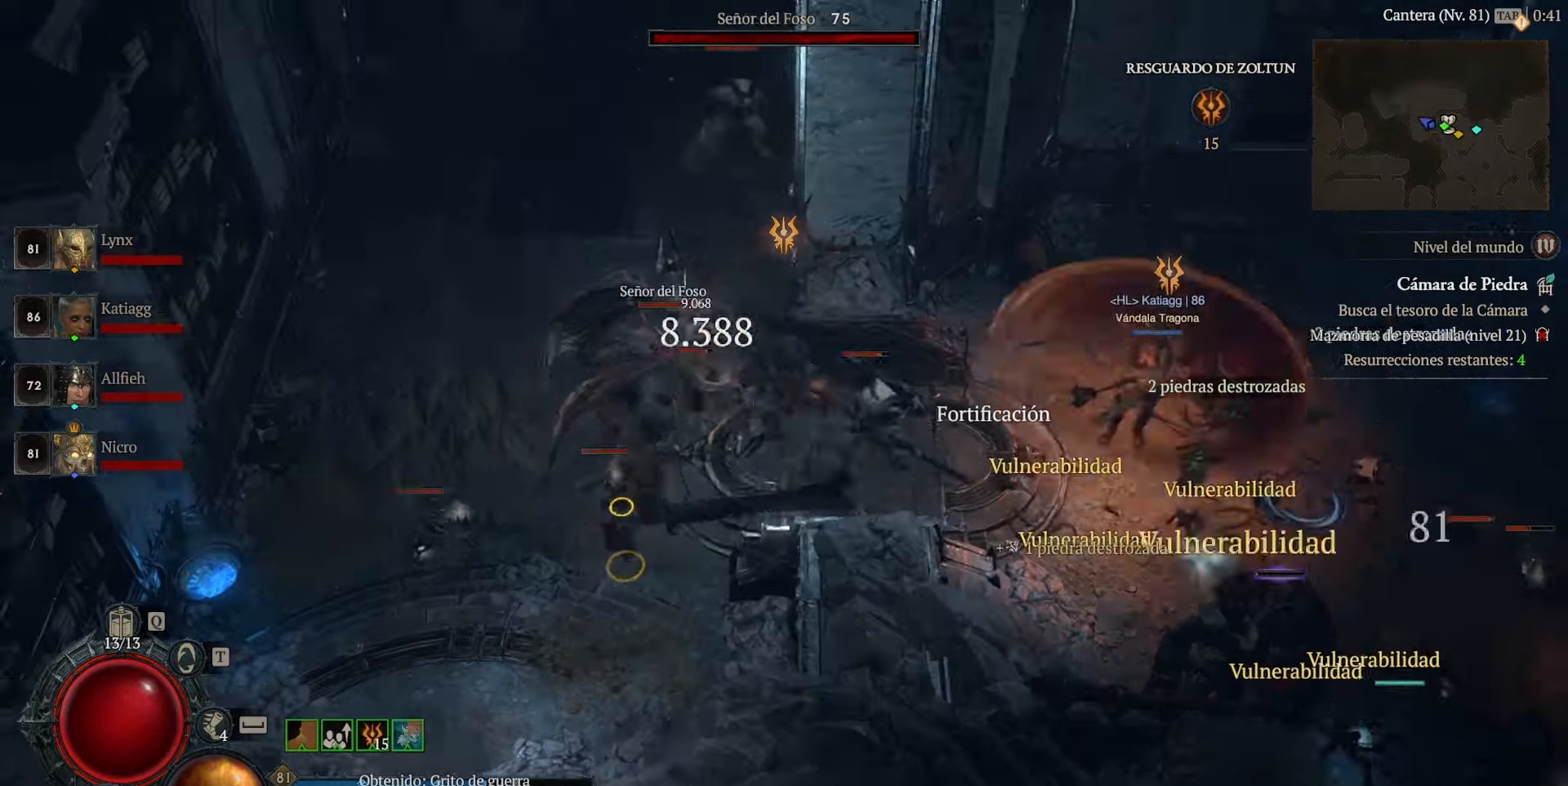
{"keys": [], "mouse": ["left"], "events": [[120, "mouse_left", "up"], [240, "mouse_left", "down"], [320, "mouse_left", "up"], [400, "mouse_left", "down"]]}
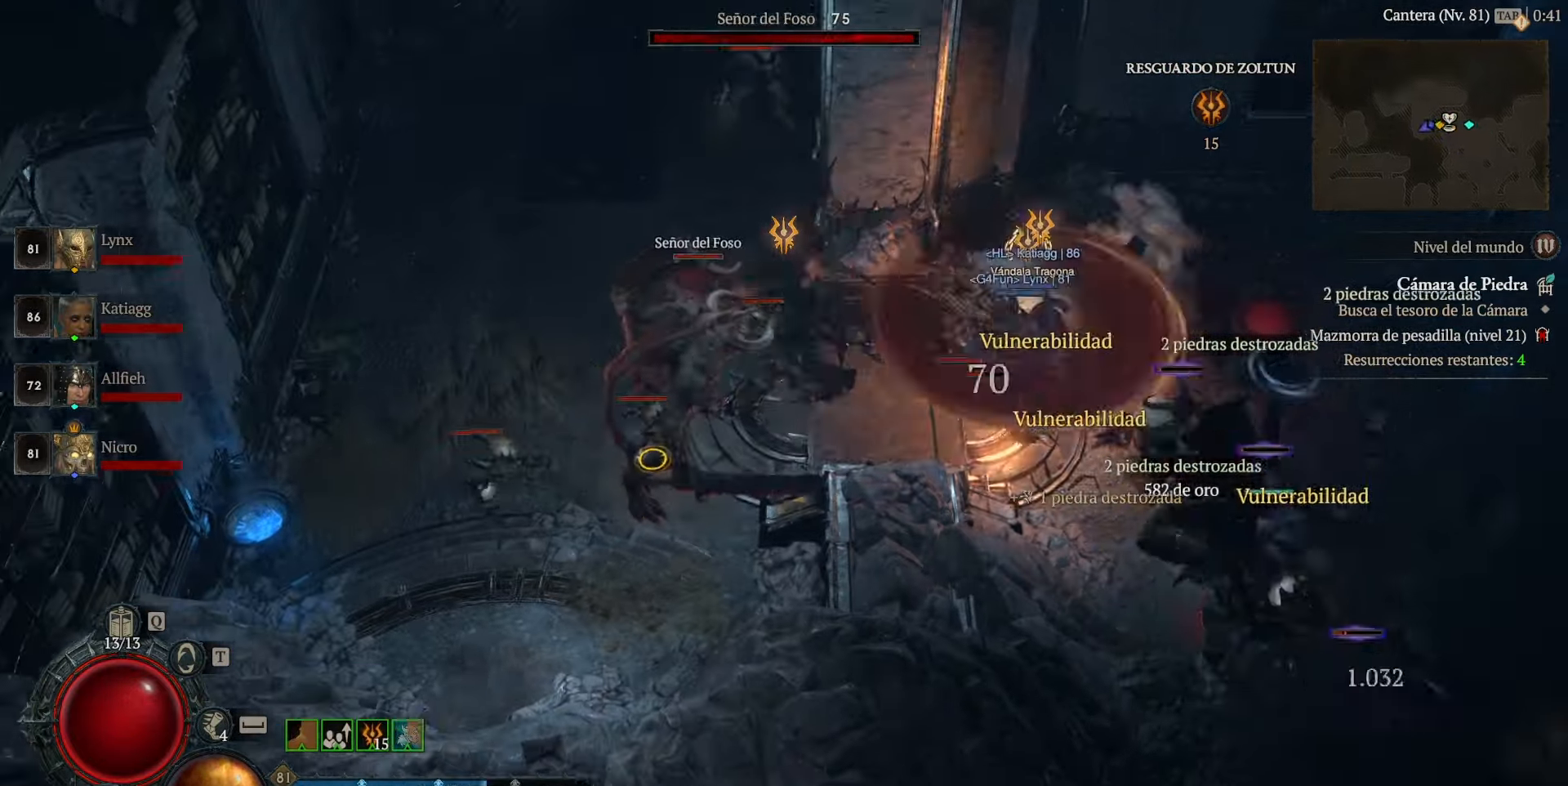
{"keys": [], "mouse": [], "events": [[80, "mouse_left", "up"], [120, "mouse_left", "down"], [280, "mouse_left", "up"], [320, "space", "down"], [360, "mouse_left", "down"], [400, "space", "up"], [480, "mouse_left", "up"]]}
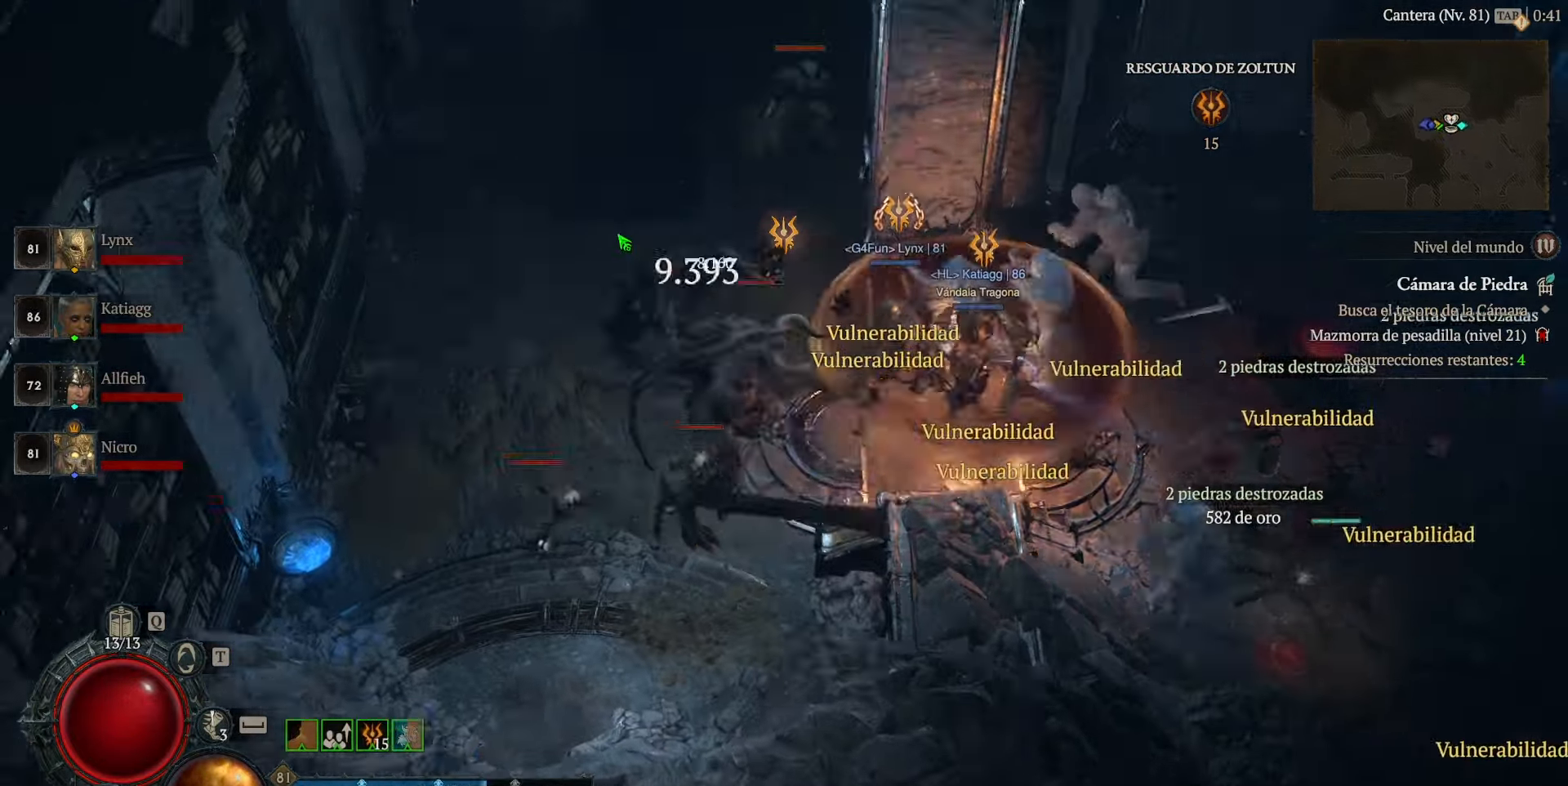
{"keys": [], "mouse": ["left"], "events": [[40, "mouse_left", "down"], [160, "mouse_left", "up"], [200, "mouse_left", "down"]]}
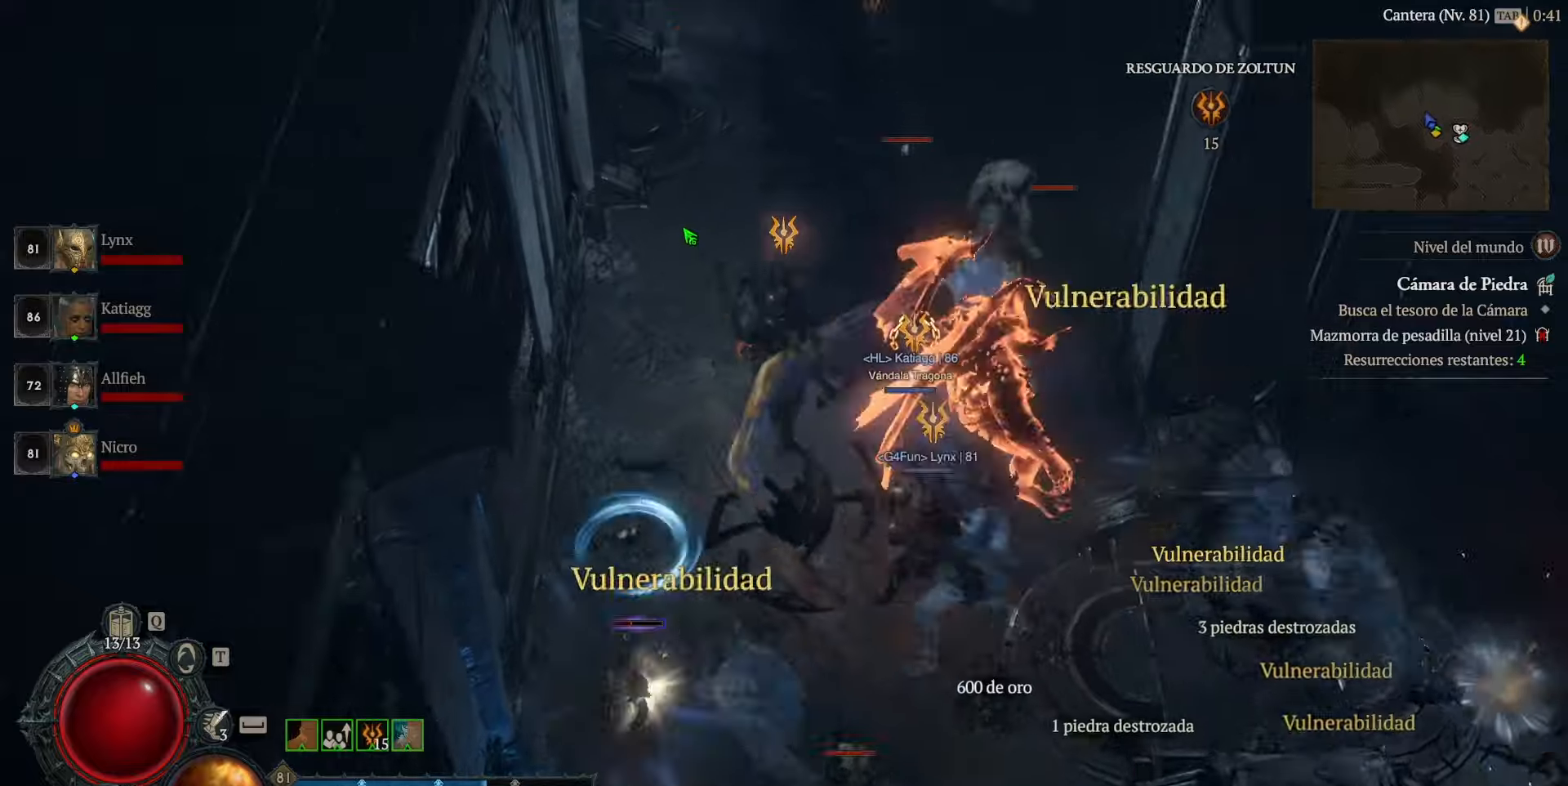
{"keys": [], "mouse": ["left"], "events": []}
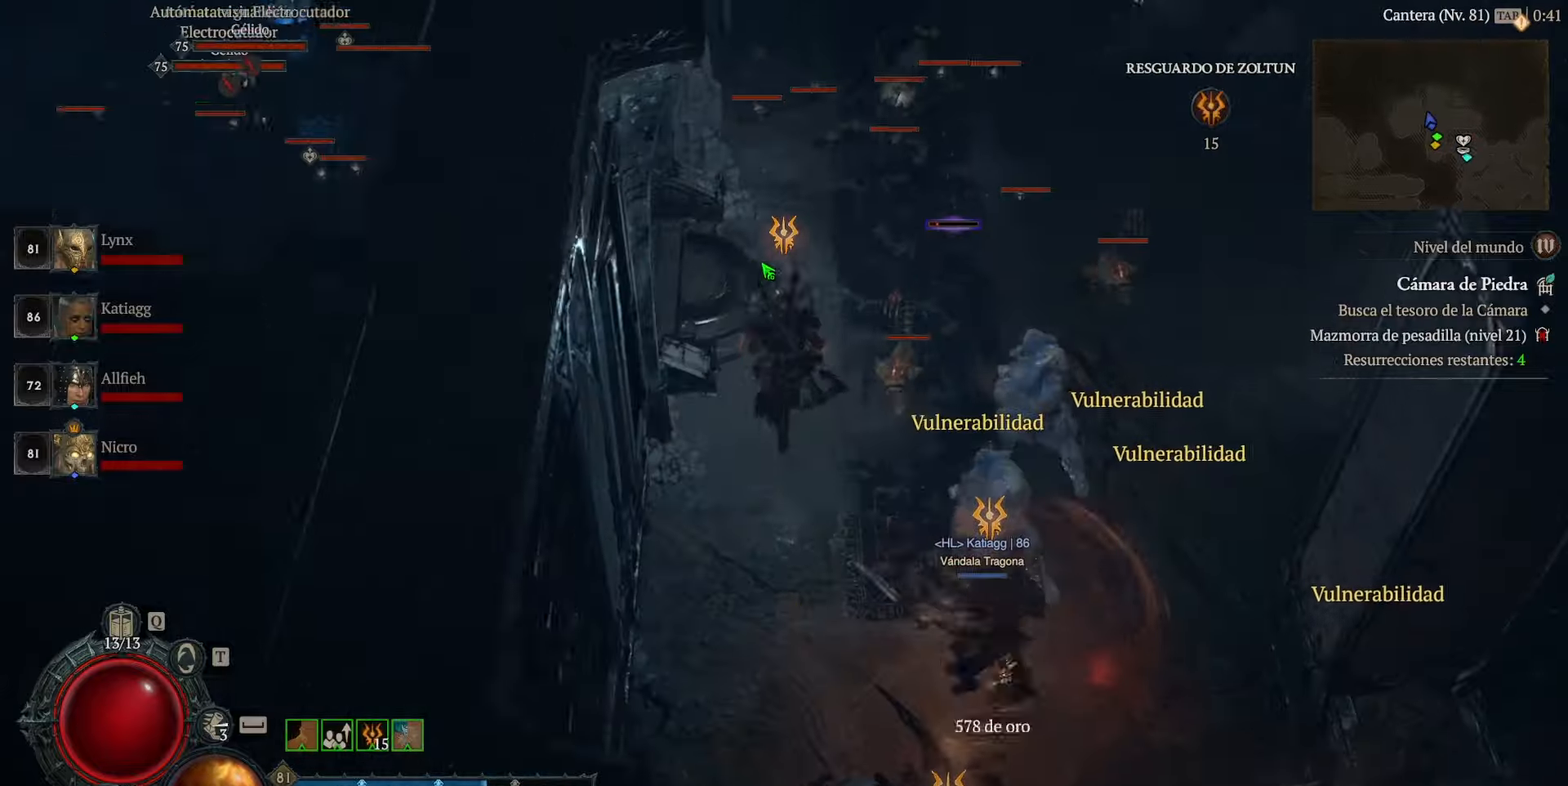
{"keys": [], "mouse": ["left"], "events": [[240, "mouse_left", "up"], [280, "mouse_left", "down"], [440, "mouse_left", "up"], [480, "mouse_left", "down"]]}
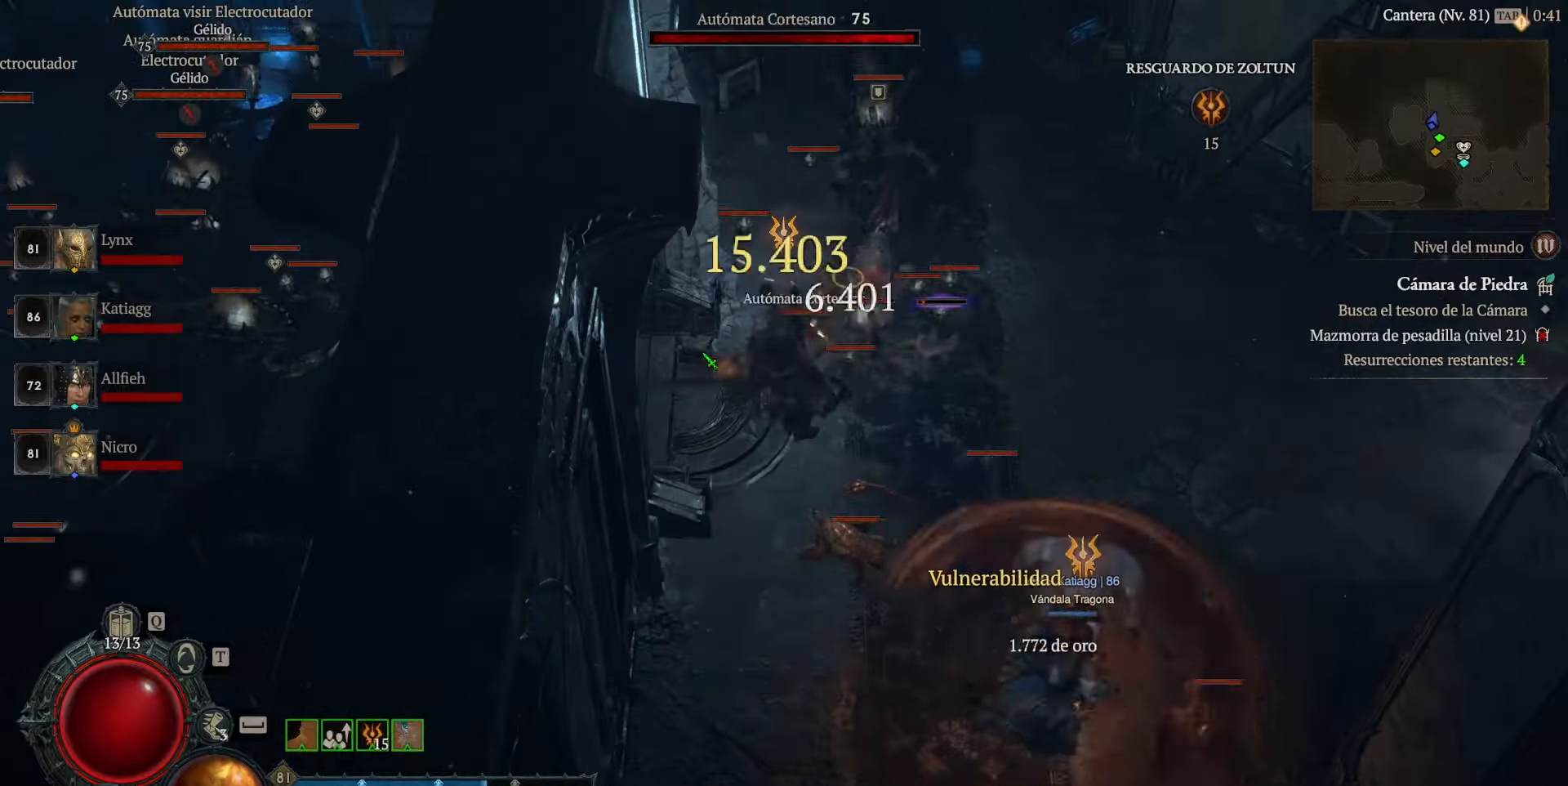
{"keys": [], "mouse": ["left"], "events": [[120, "mouse_left", "up"], [160, "mouse_left", "down"]]}
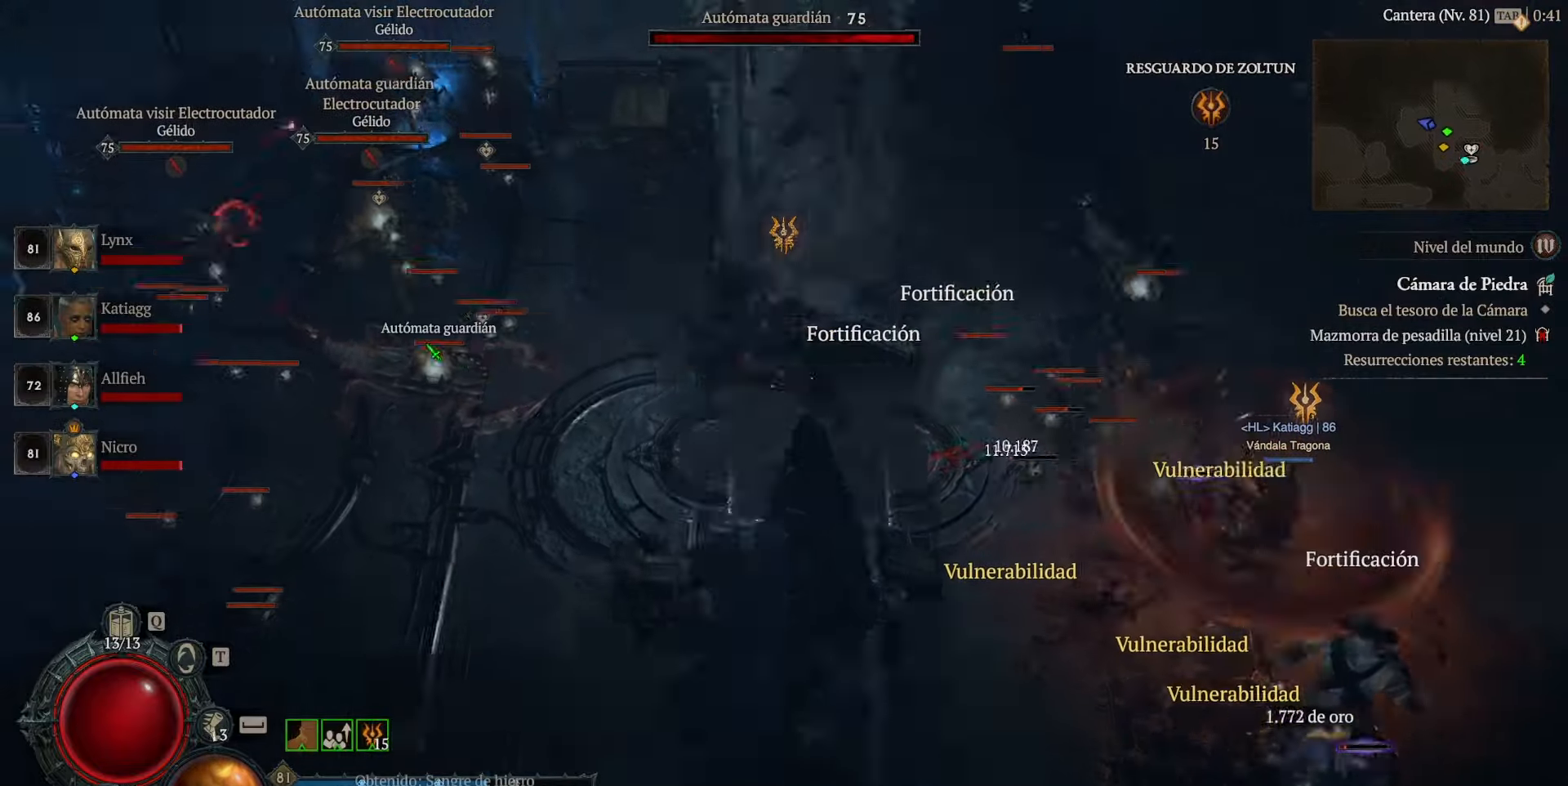
{"keys": [], "mouse": [], "events": [[360, "mouse_left", "up"]]}
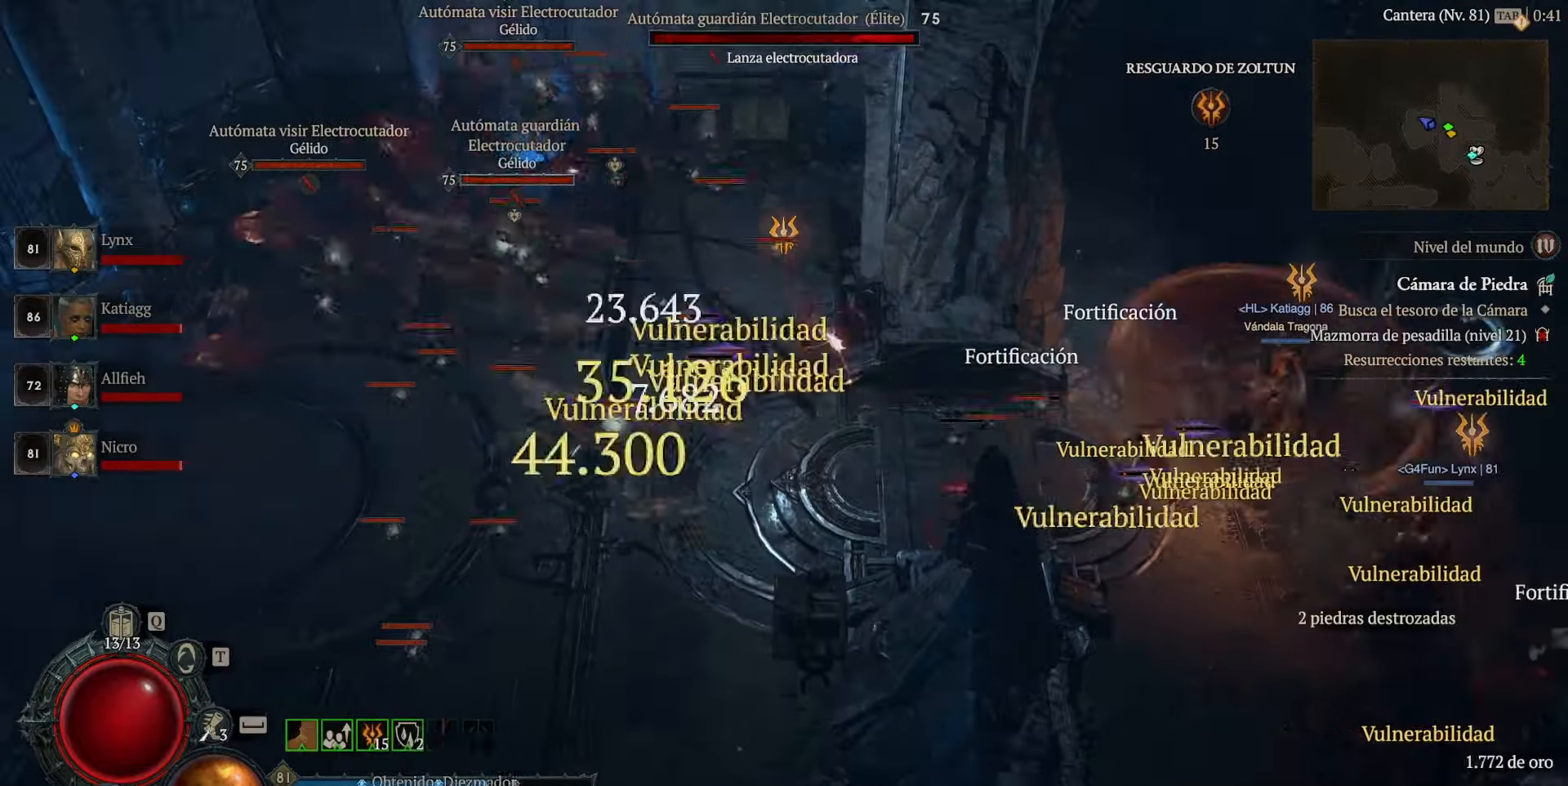
{"keys": [], "mouse": ["left"], "events": [[40, "mouse_left", "down"], [160, "mouse_left", "up"], [200, "mouse_left", "down"], [360, "mouse_left", "up"], [400, "mouse_left", "down"]]}
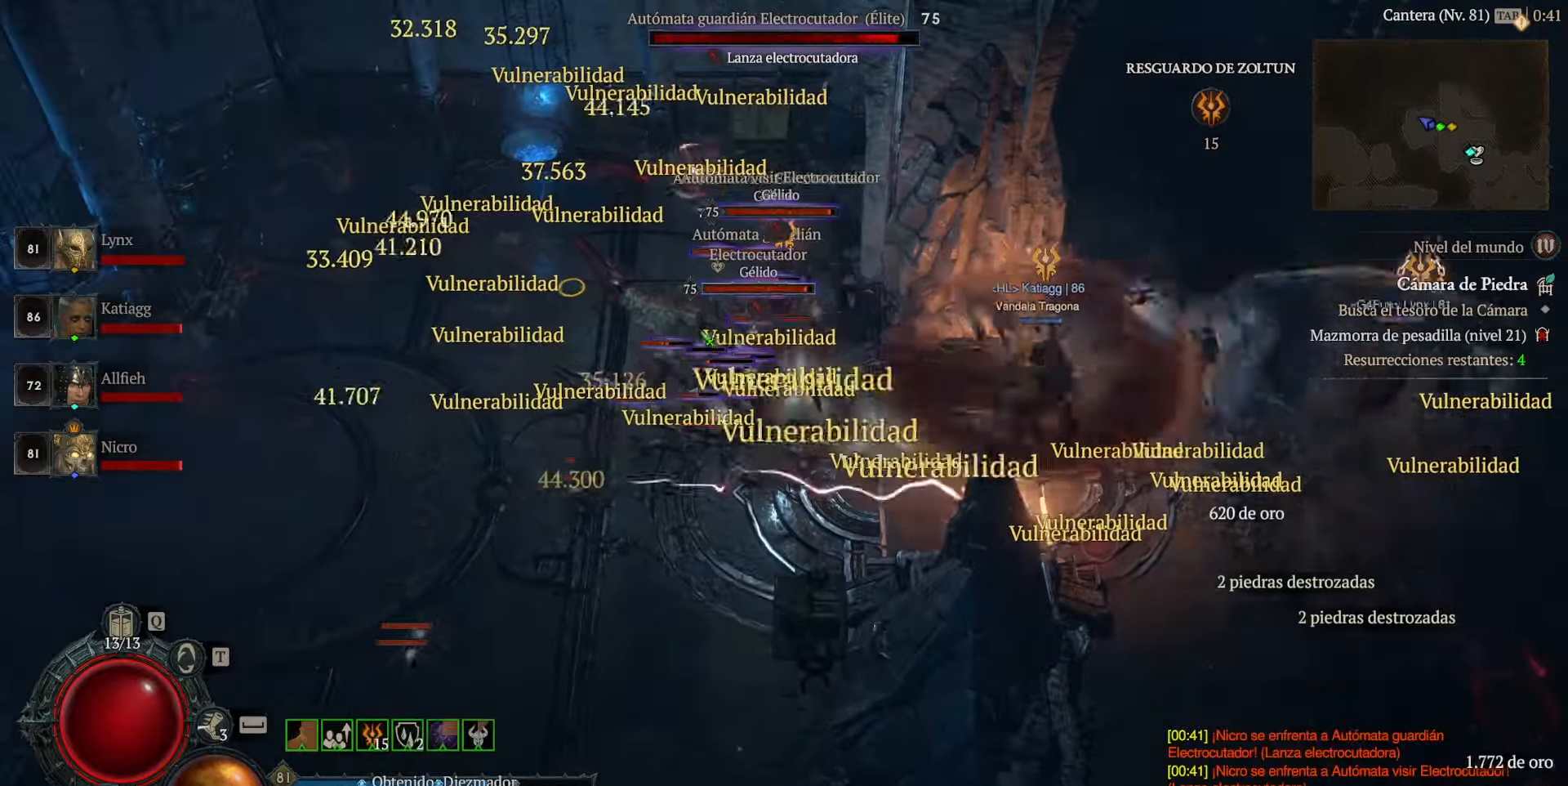
{"keys": ["shift"], "mouse": ["left"], "events": [[40, "shift", "down"], [200, "mouse_left", "up"], [240, "mouse_left", "down"], [400, "mouse_left", "up"], [440, "mouse_left", "down"]]}
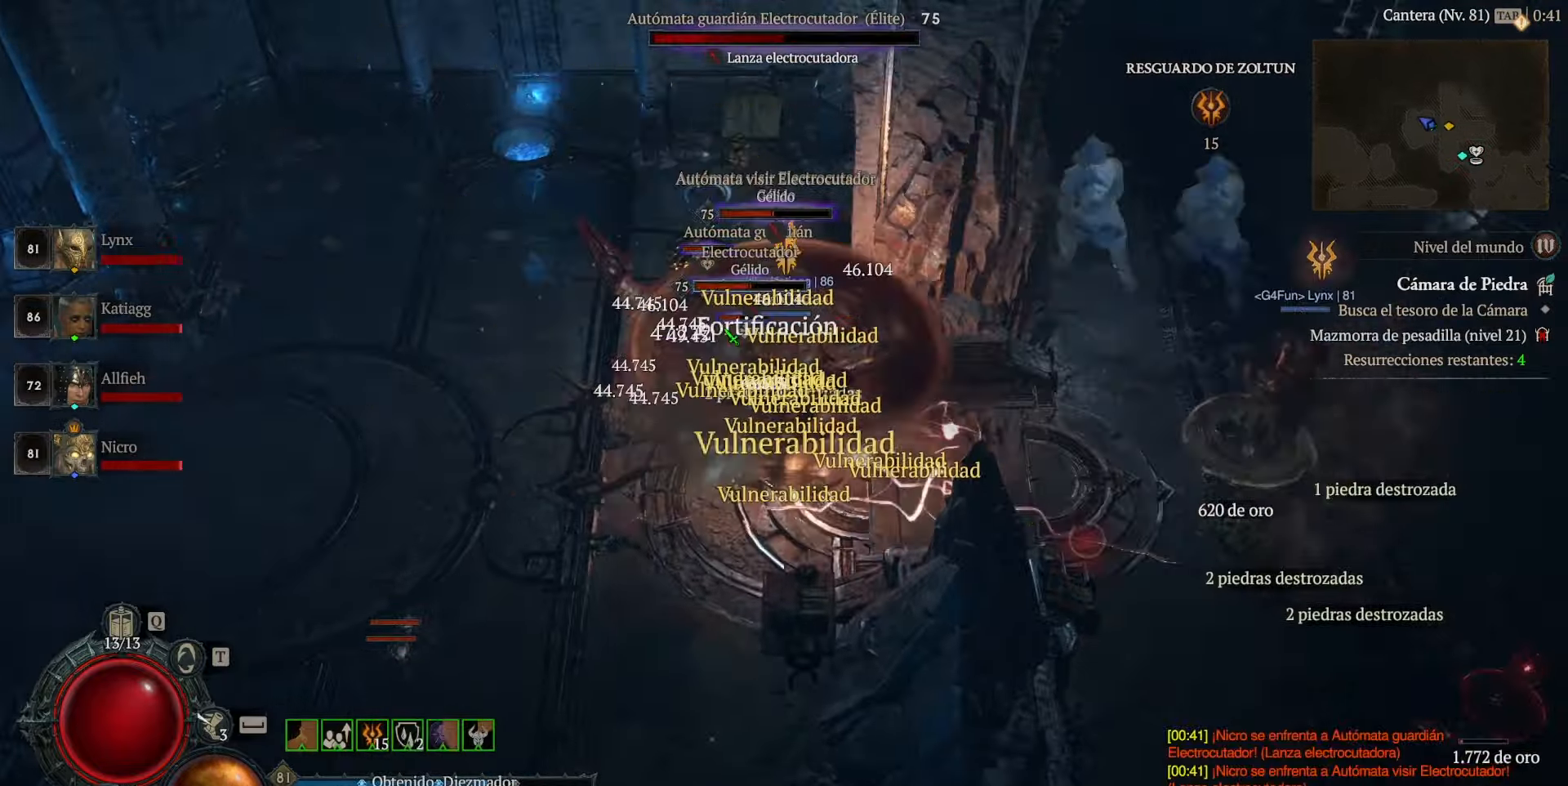
{"keys": ["shift"], "mouse": ["left"], "events": [[80, "mouse_left", "up"], [160, "mouse_left", "down"], [280, "mouse_left", "up"], [320, "mouse_left", "down"], [480, "mouse_left", "up"], [520, "mouse_left", "down"]]}
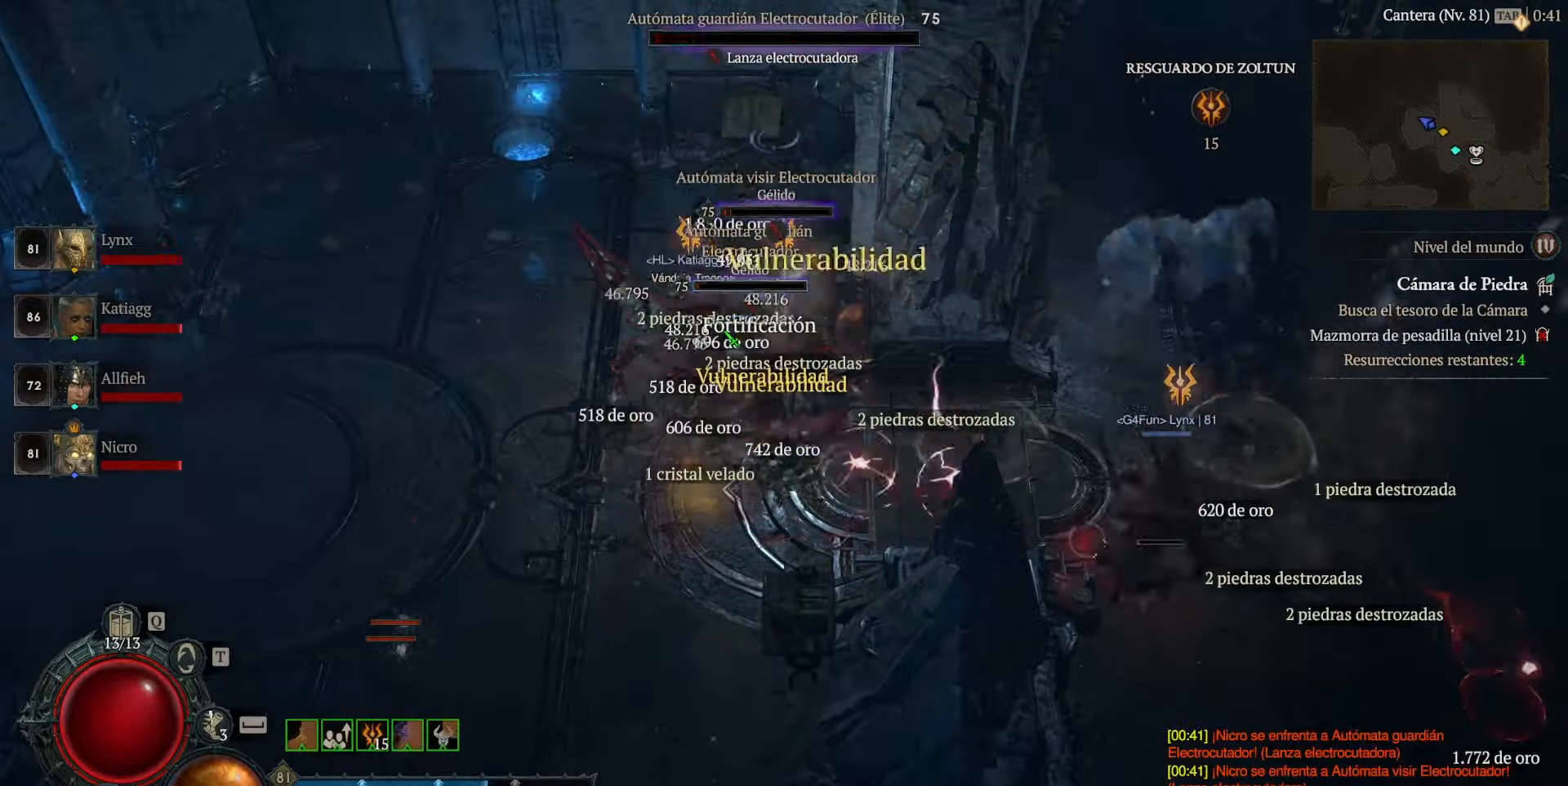
{"keys": [], "mouse": ["left"], "events": [[160, "mouse_left", "up"], [200, "mouse_left", "down"], [320, "mouse_left", "up"], [360, "shift", "up"], [480, "mouse_left", "down"]]}
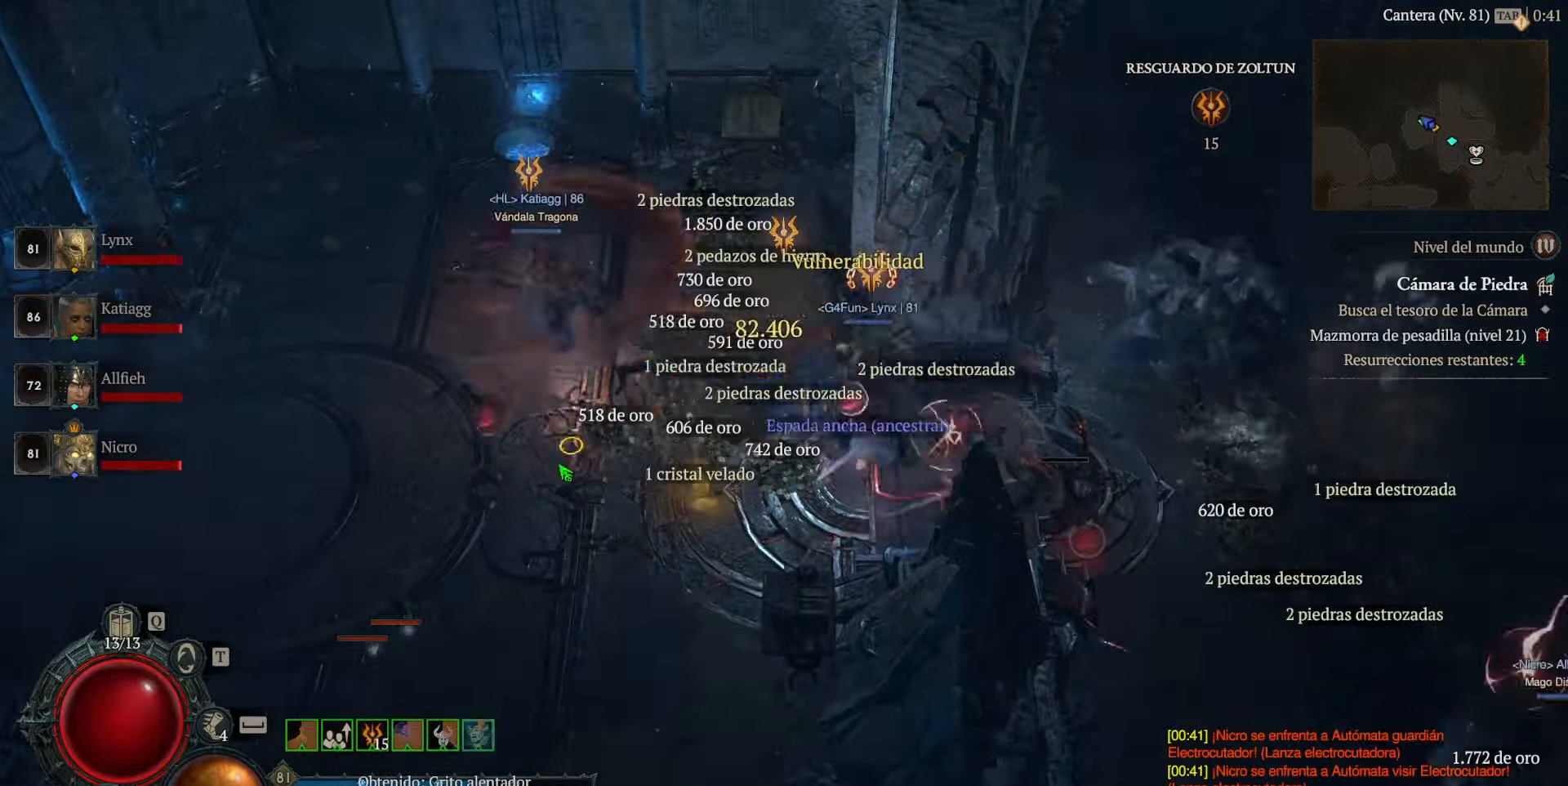
{"keys": [], "mouse": ["left"], "events": []}
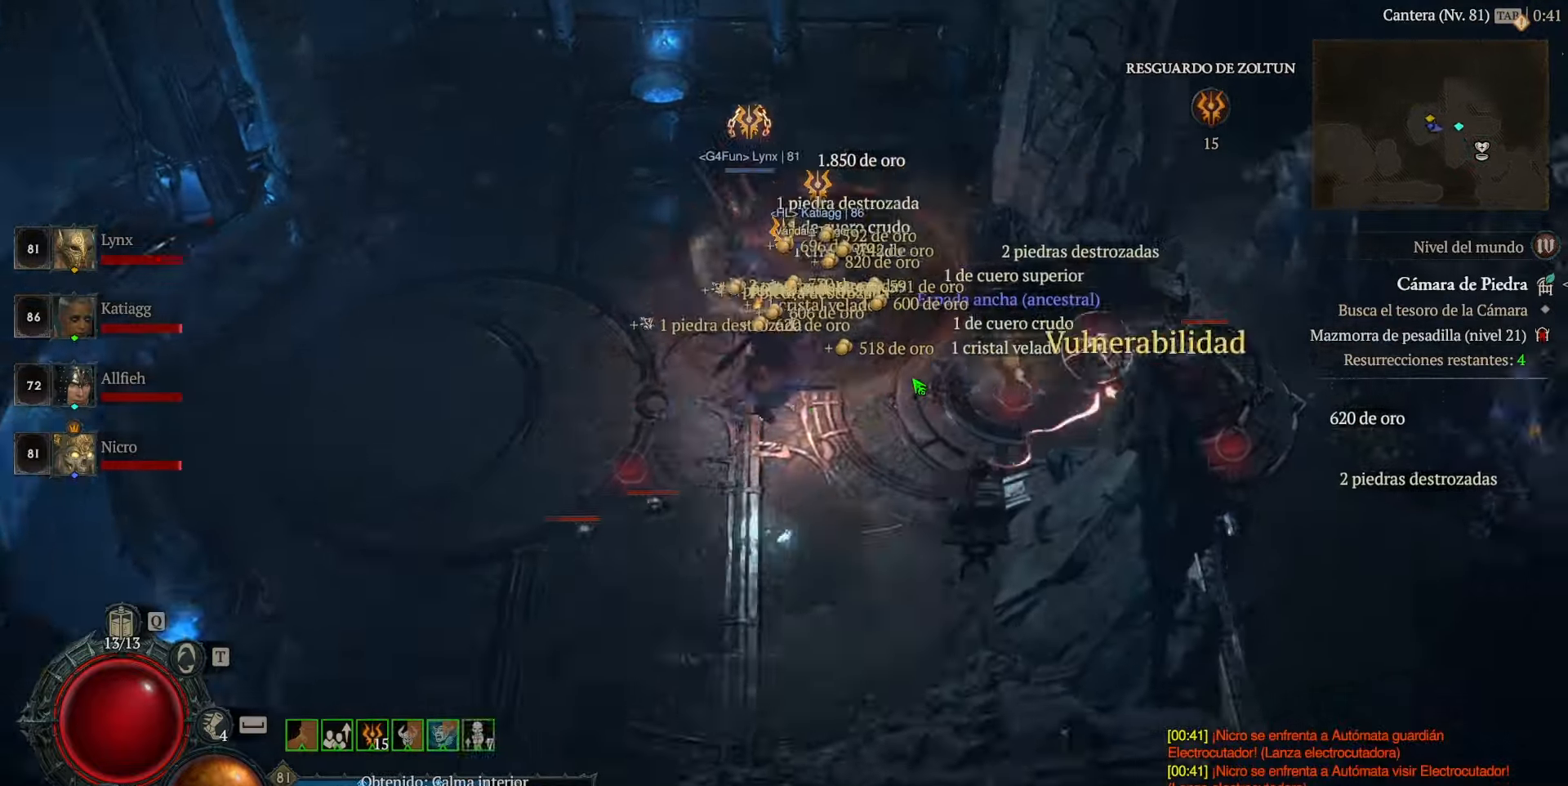
{"keys": [], "mouse": [], "events": [[400, "mouse_left", "up"]]}
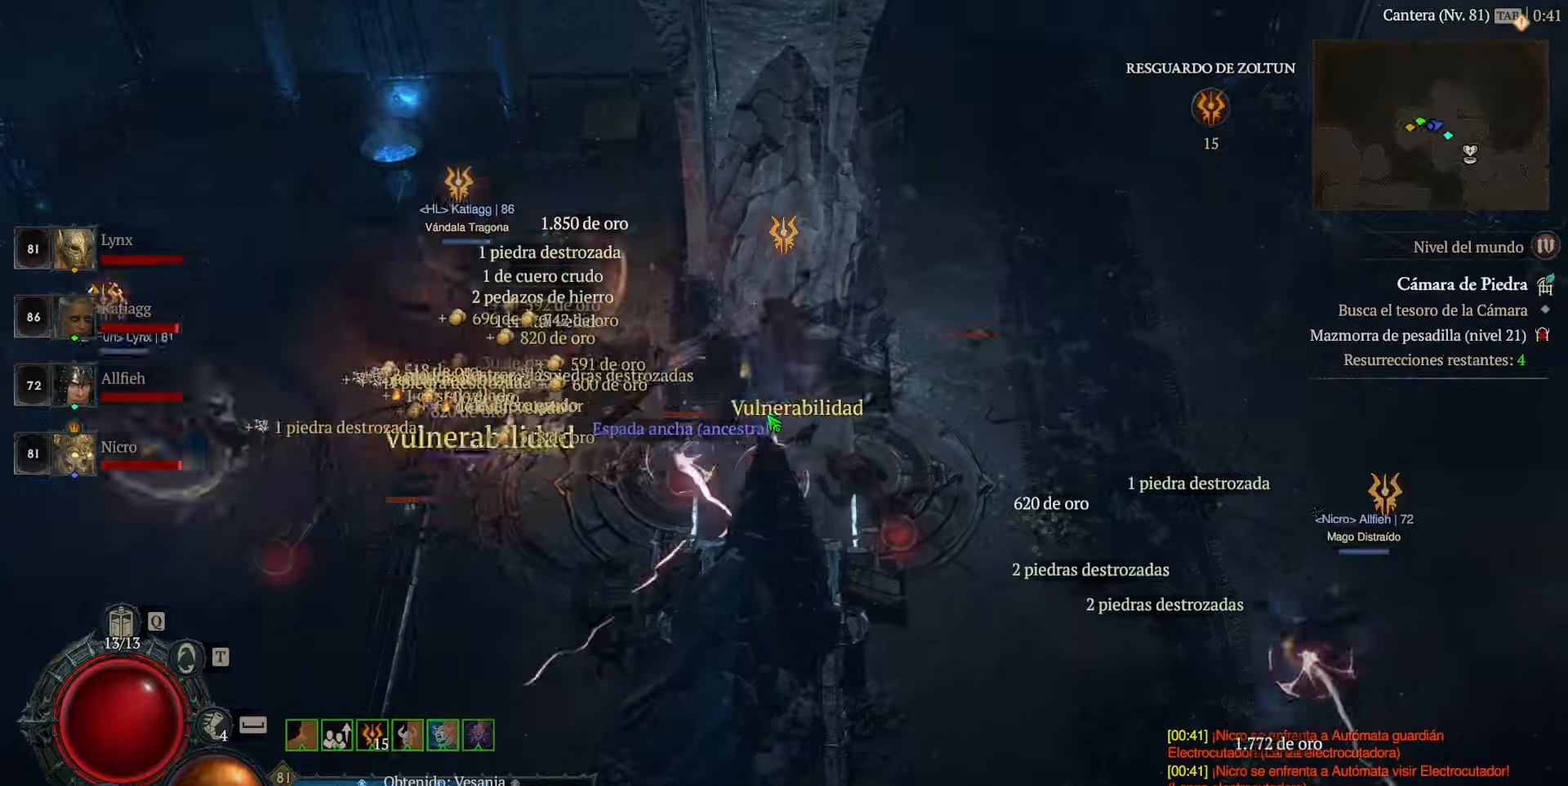
{"keys": [], "mouse": [], "events": [[280, "mouse_left", "down"], [400, "mouse_left", "up"]]}
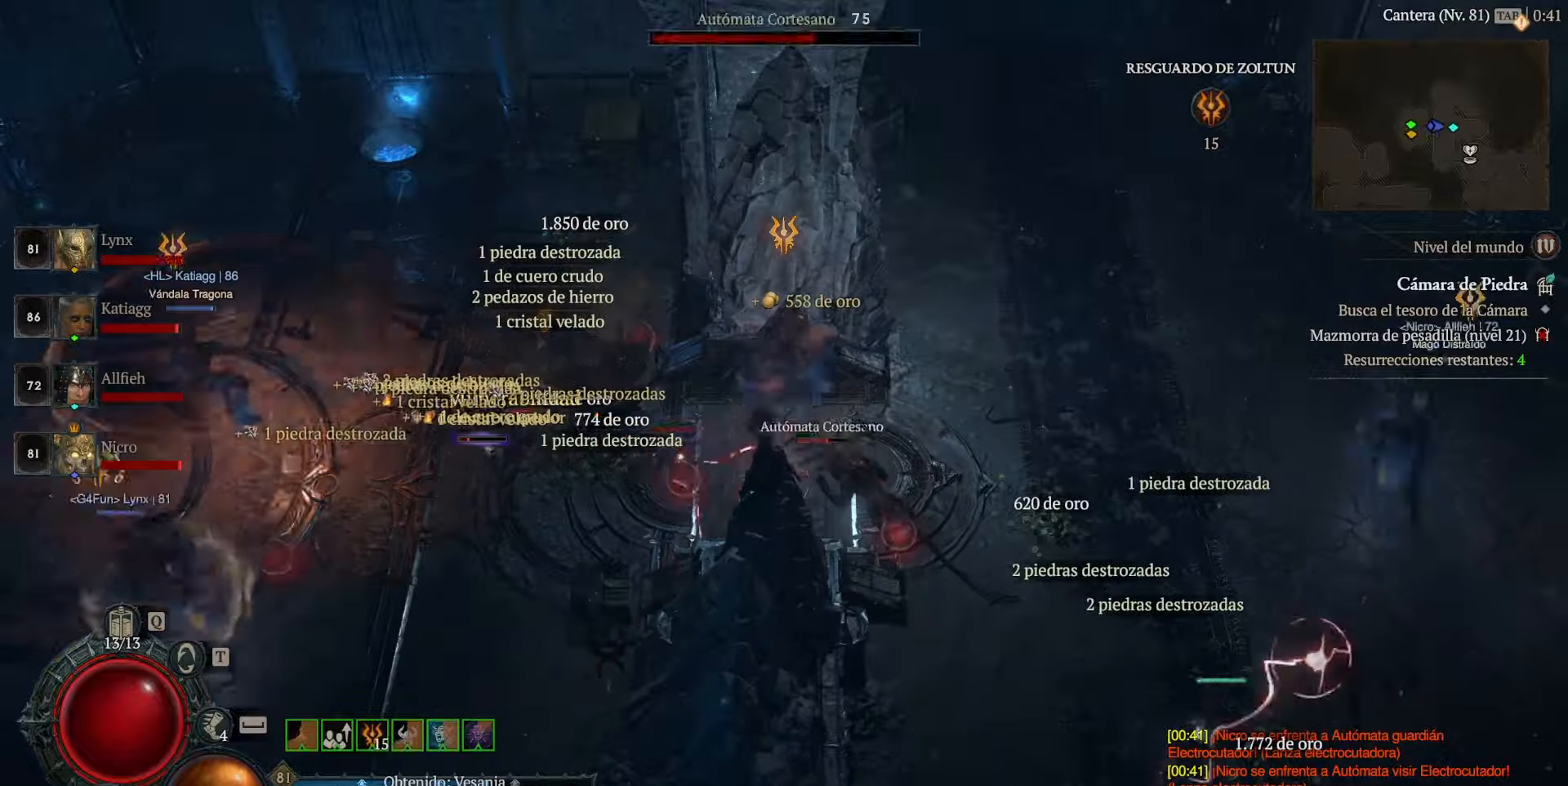
{"keys": [], "mouse": ["left"], "events": [[40, "mouse_left", "down"]]}
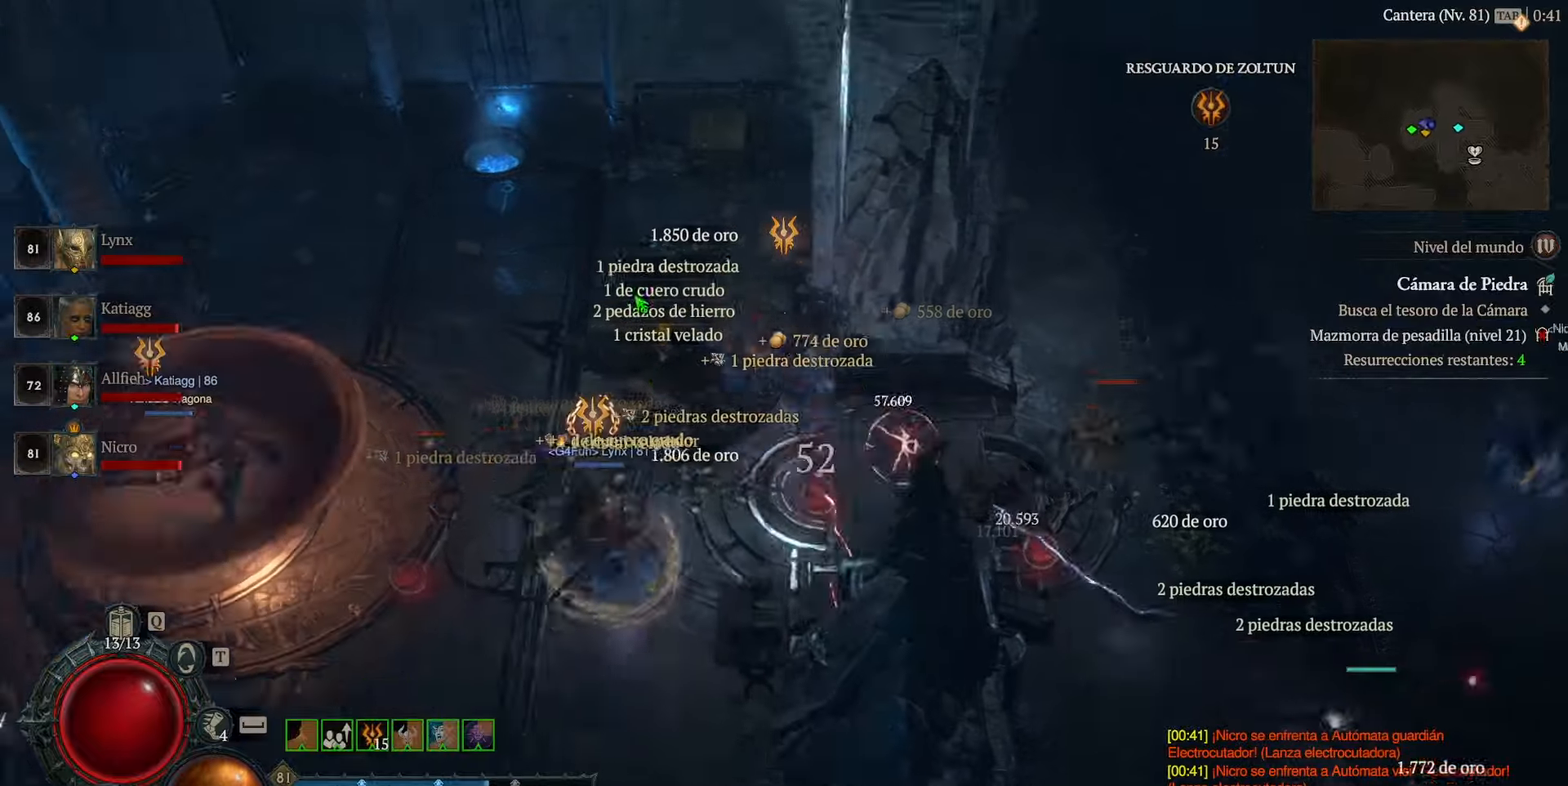
{"keys": [], "mouse": ["left"], "events": []}